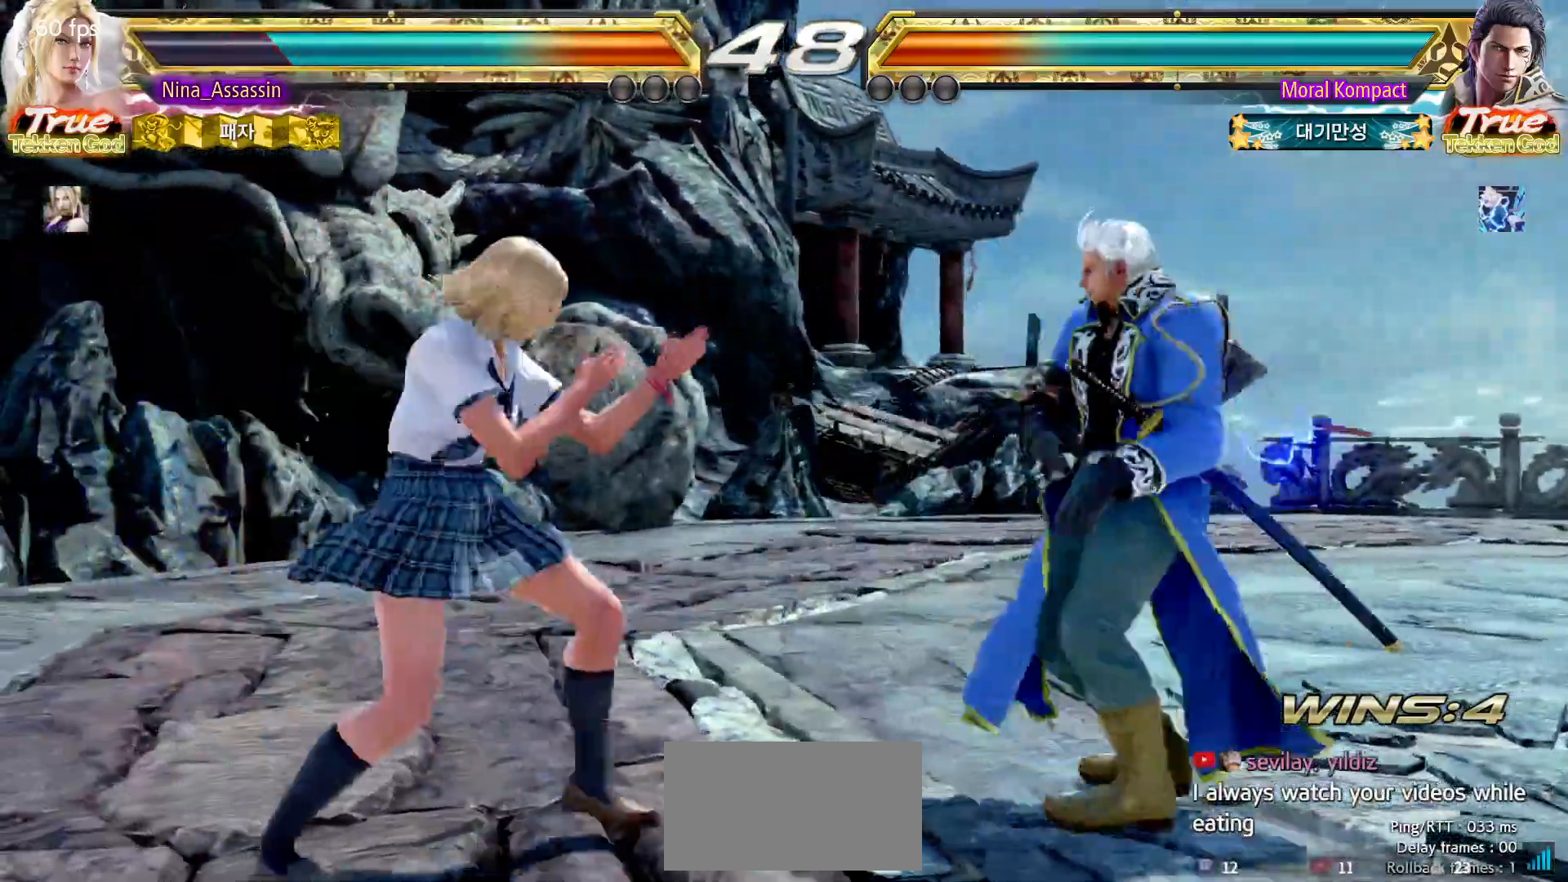
Gameplay with a controller (arcade stick); each line is a JSON object with the inputs held at the frame after it. "events" lists button and stick changes between this image and that frame as [ms after this image, input, new state], when the widget could be followed in between. Not read: L3 R3.
{"buttons": [], "left_stick": "left", "events": [[67, "left_stick", "center"], [133, "left_stick", "left"], [317, "left_stick", "down-left"], [450, "left_stick", "center"], [500, "left_stick", "left"]]}
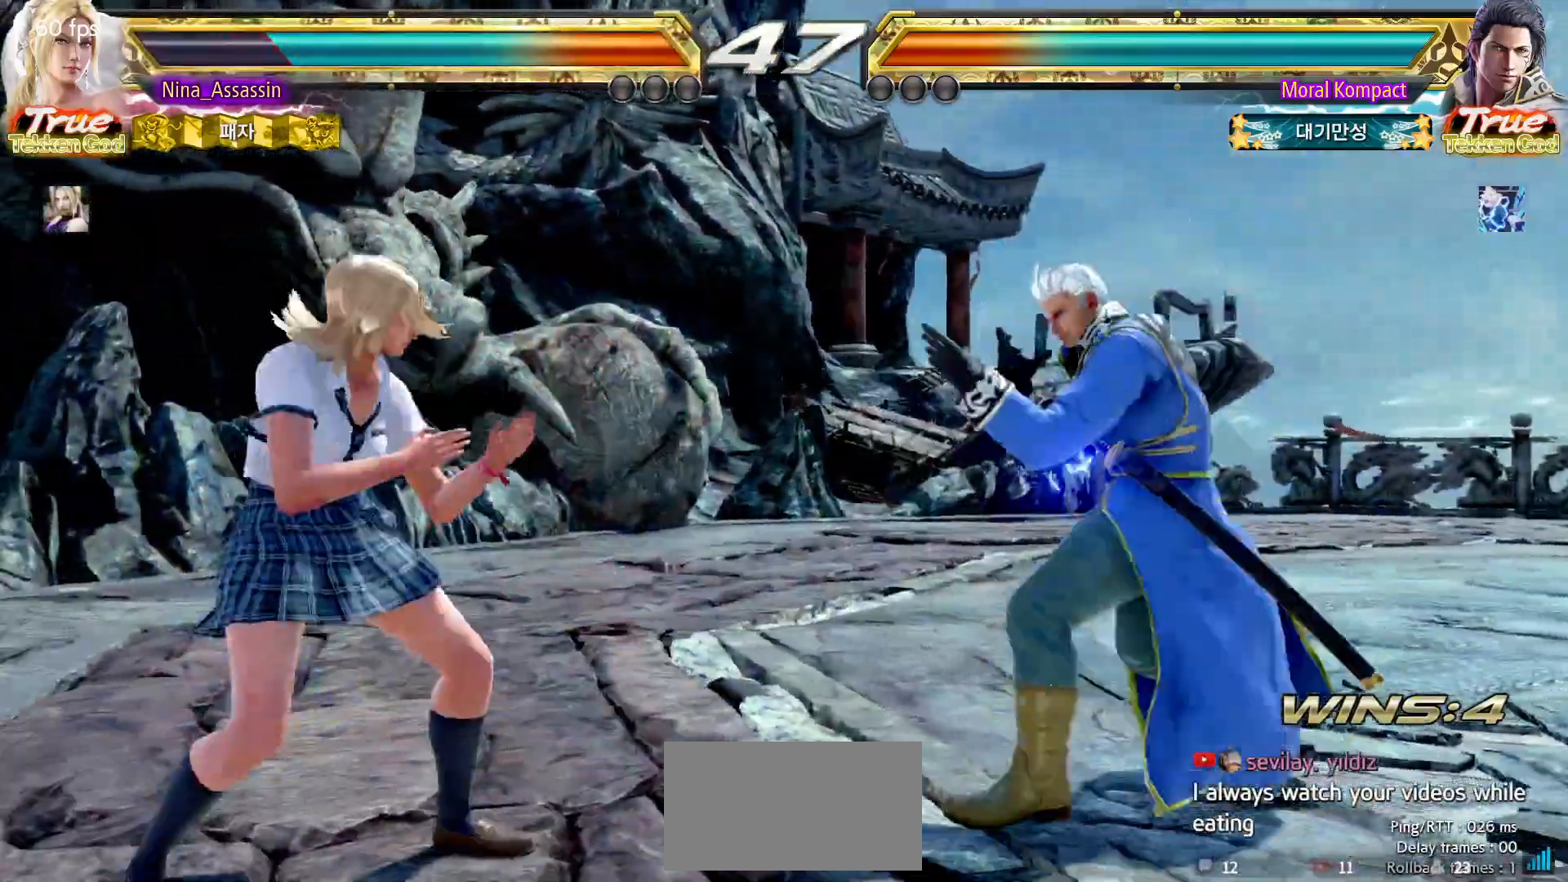
{"buttons": [], "left_stick": "left"}
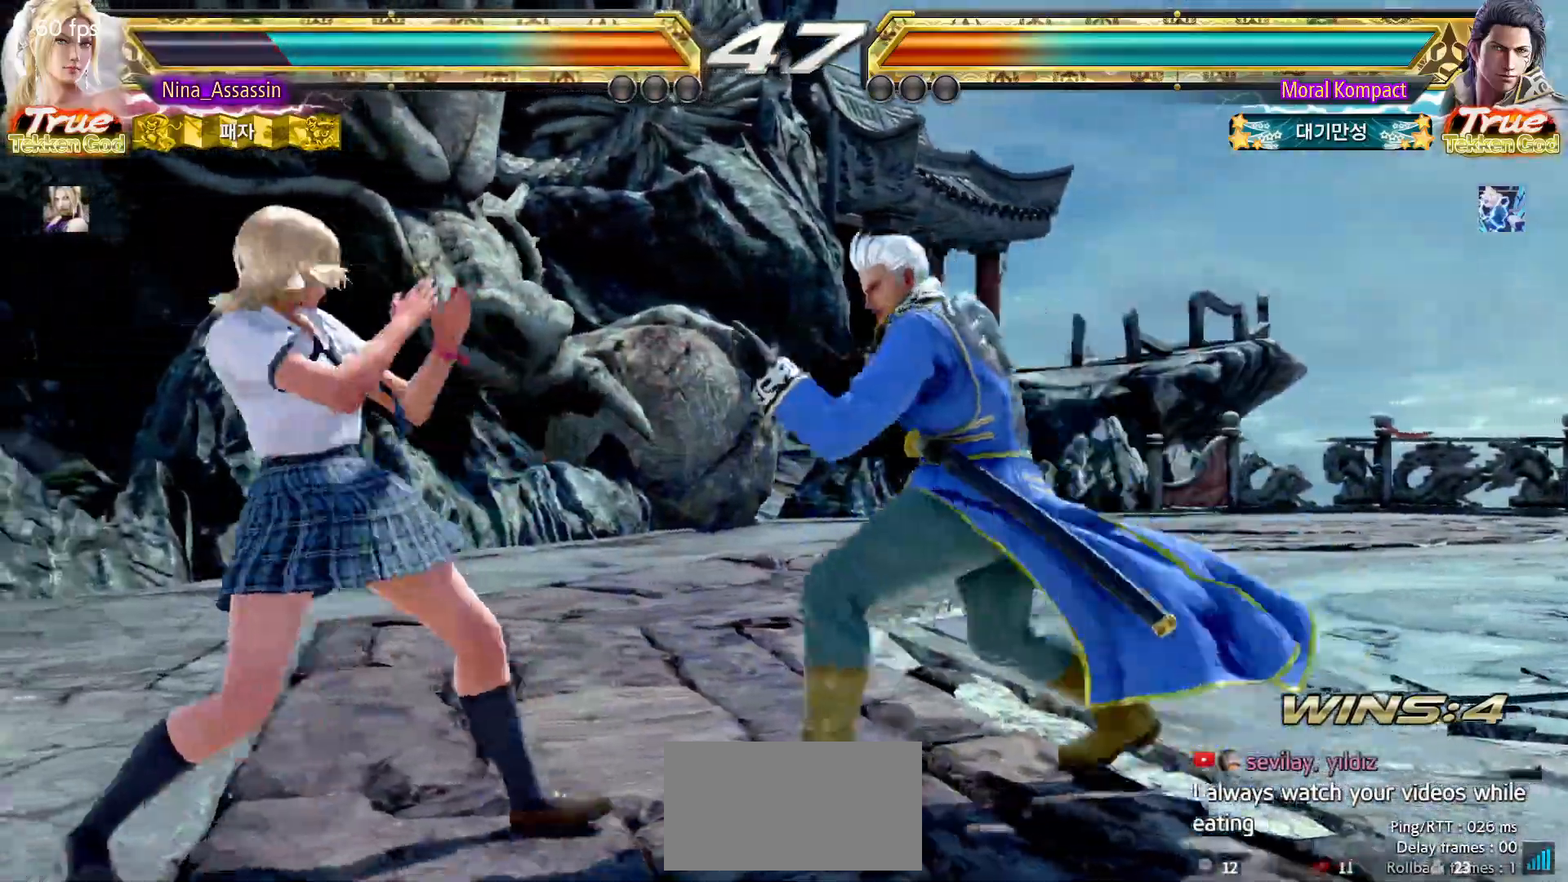
{"buttons": [], "left_stick": "center", "events": [[83, "left_stick", "down-left"], [417, "SQUARE", "down"], [417, "left_stick", "center"], [483, "SQUARE", "up"]]}
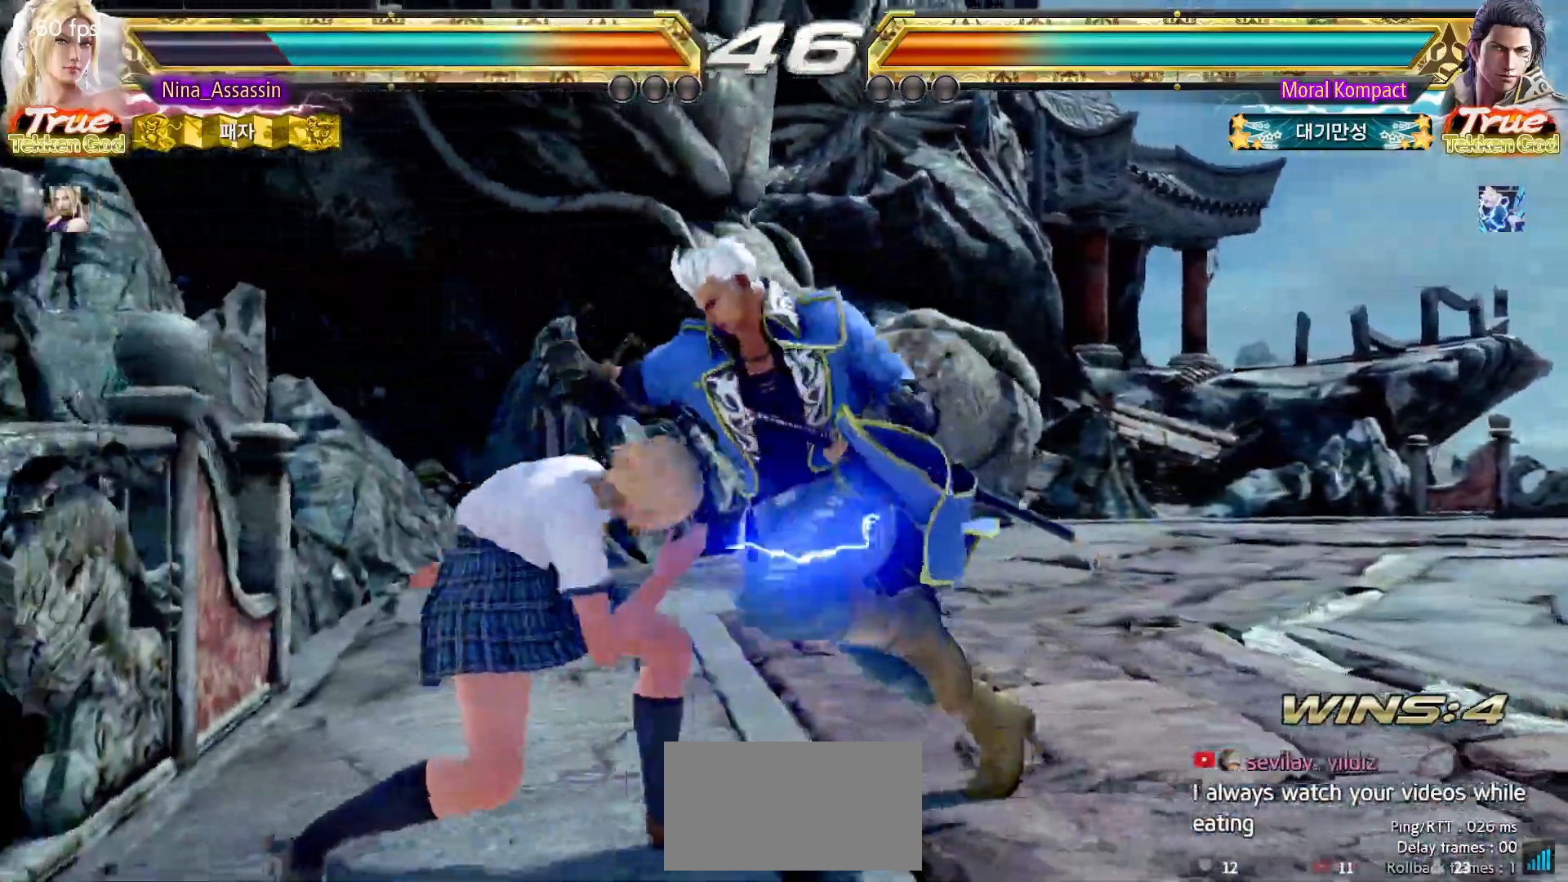
{"buttons": ["TRIANGLE"], "left_stick": "center", "events": [[83, "SQUARE", "down"], [83, "TRIANGLE", "down"], [133, "TRIANGLE", "up"], [150, "SQUARE", "up"], [300, "SQUARE", "down"], [367, "SQUARE", "up"], [467, "TRIANGLE", "down"]]}
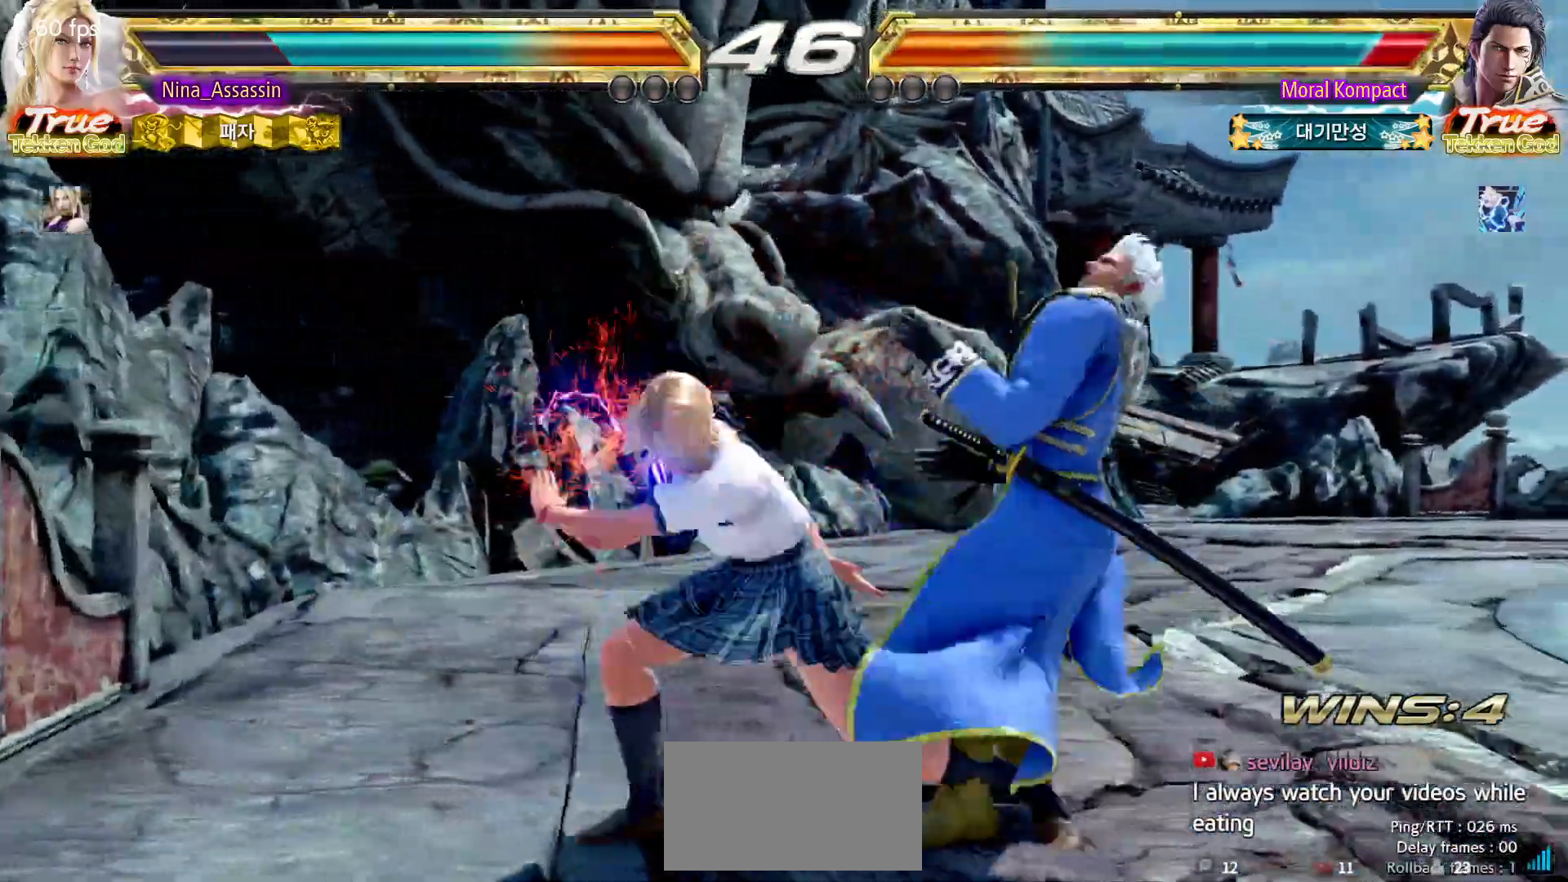
{"buttons": ["TRIANGLE"], "left_stick": "left", "events": [[383, "left_stick", "left"]]}
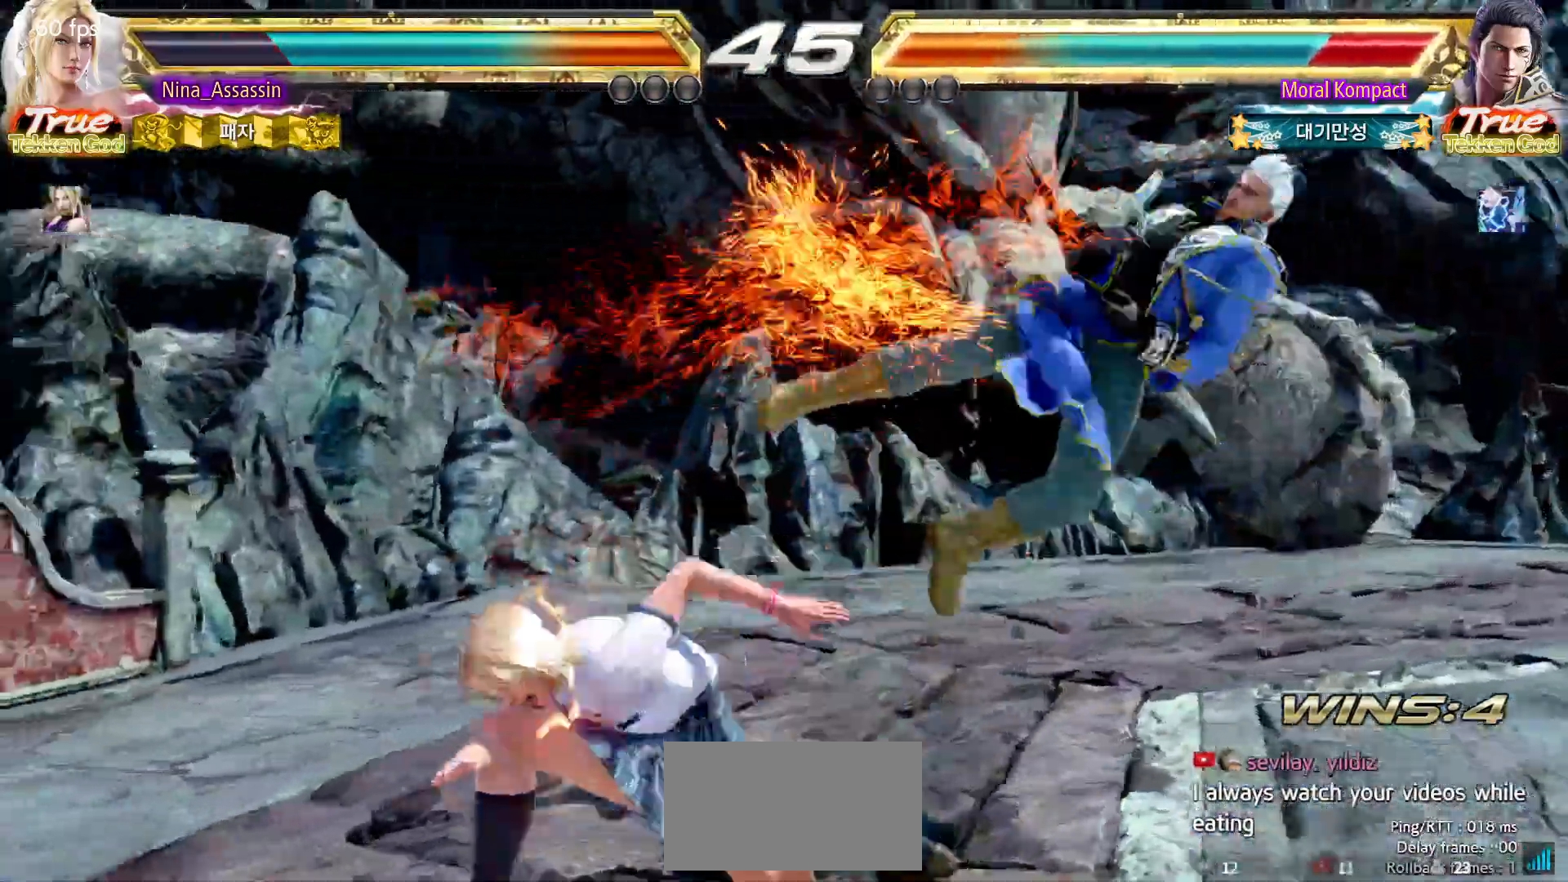
{"buttons": [], "left_stick": "right", "events": [[17, "left_stick", "center"], [200, "left_stick", "right"], [267, "left_stick", "center"], [350, "left_stick", "right"], [400, "SQUARE", "down"], [433, "TRIANGLE", "up"], [450, "SQUARE", "up"]]}
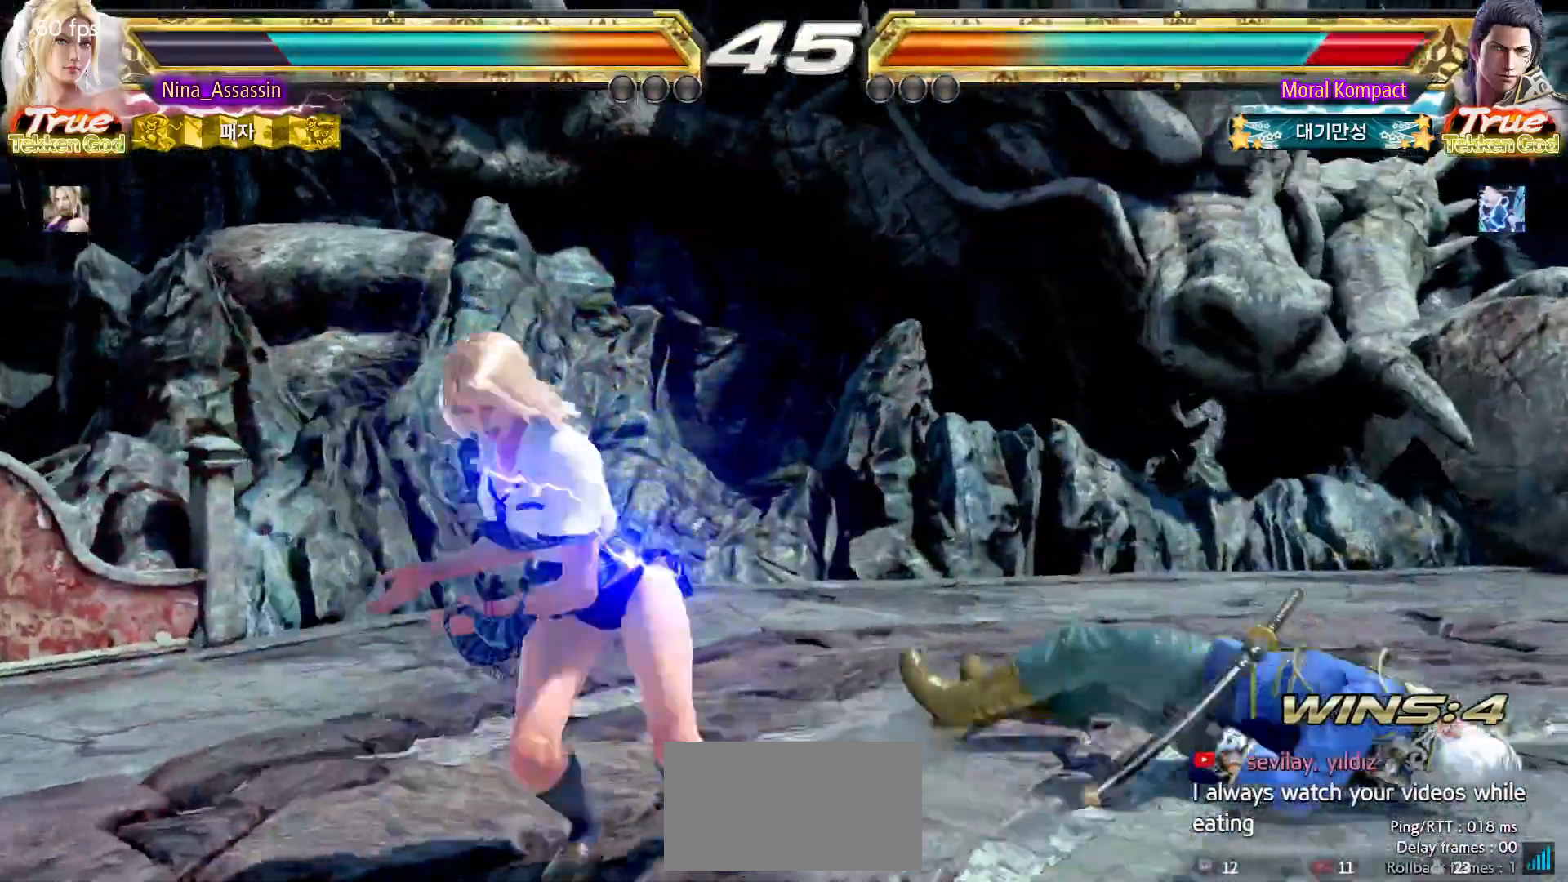
{"buttons": [], "left_stick": "left", "events": [[67, "left_stick", "center"], [133, "left_stick", "left"]]}
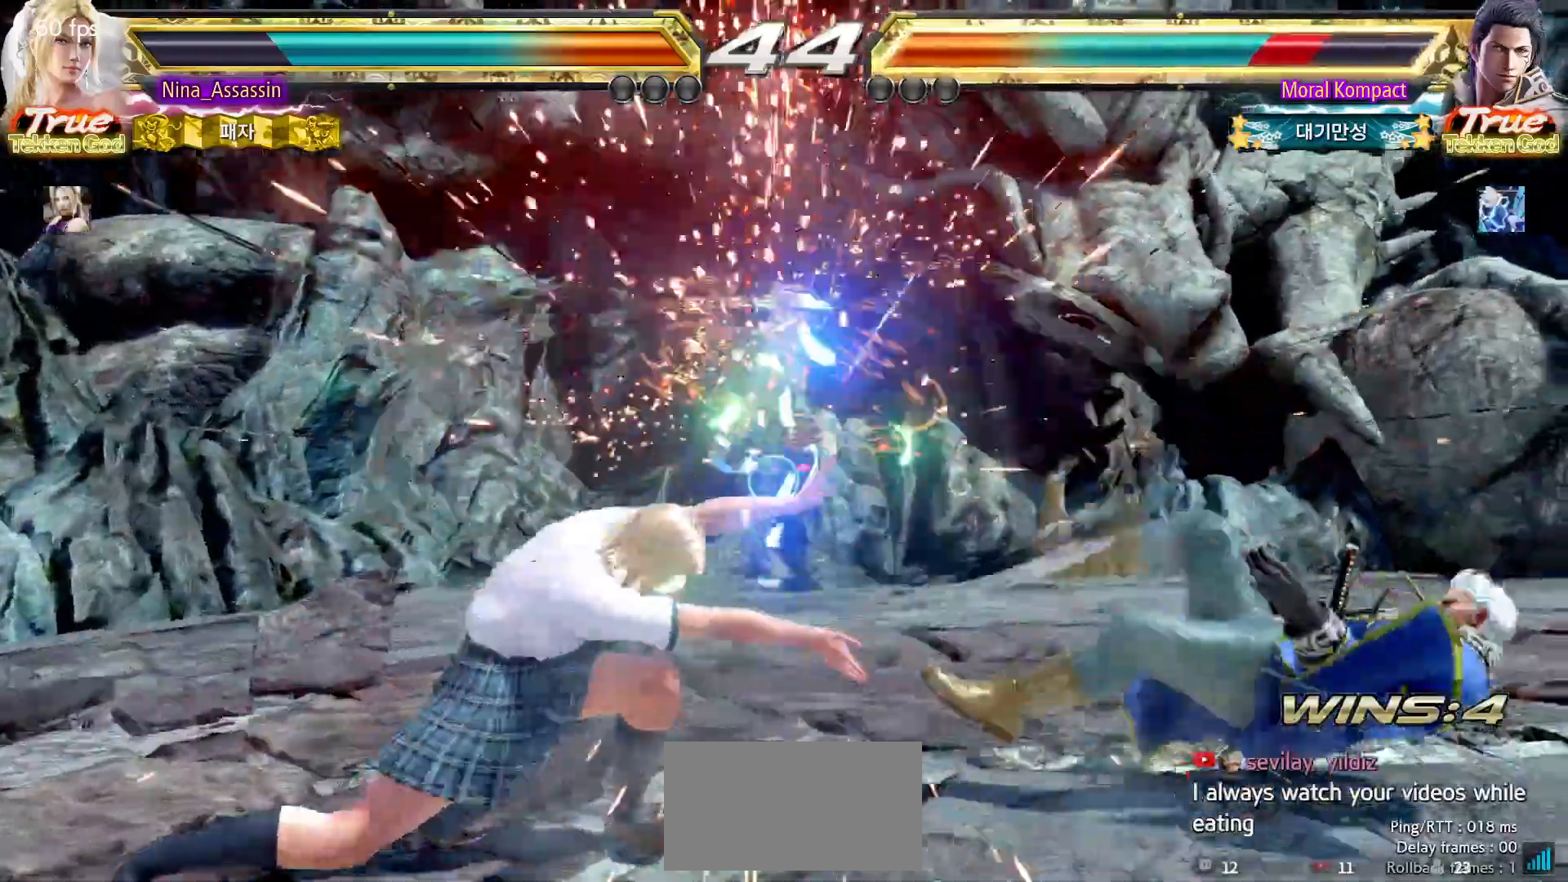
{"buttons": [], "left_stick": "down", "events": [[33, "left_stick", "center"], [217, "left_stick", "down"], [283, "left_stick", "center"], [367, "left_stick", "down"]]}
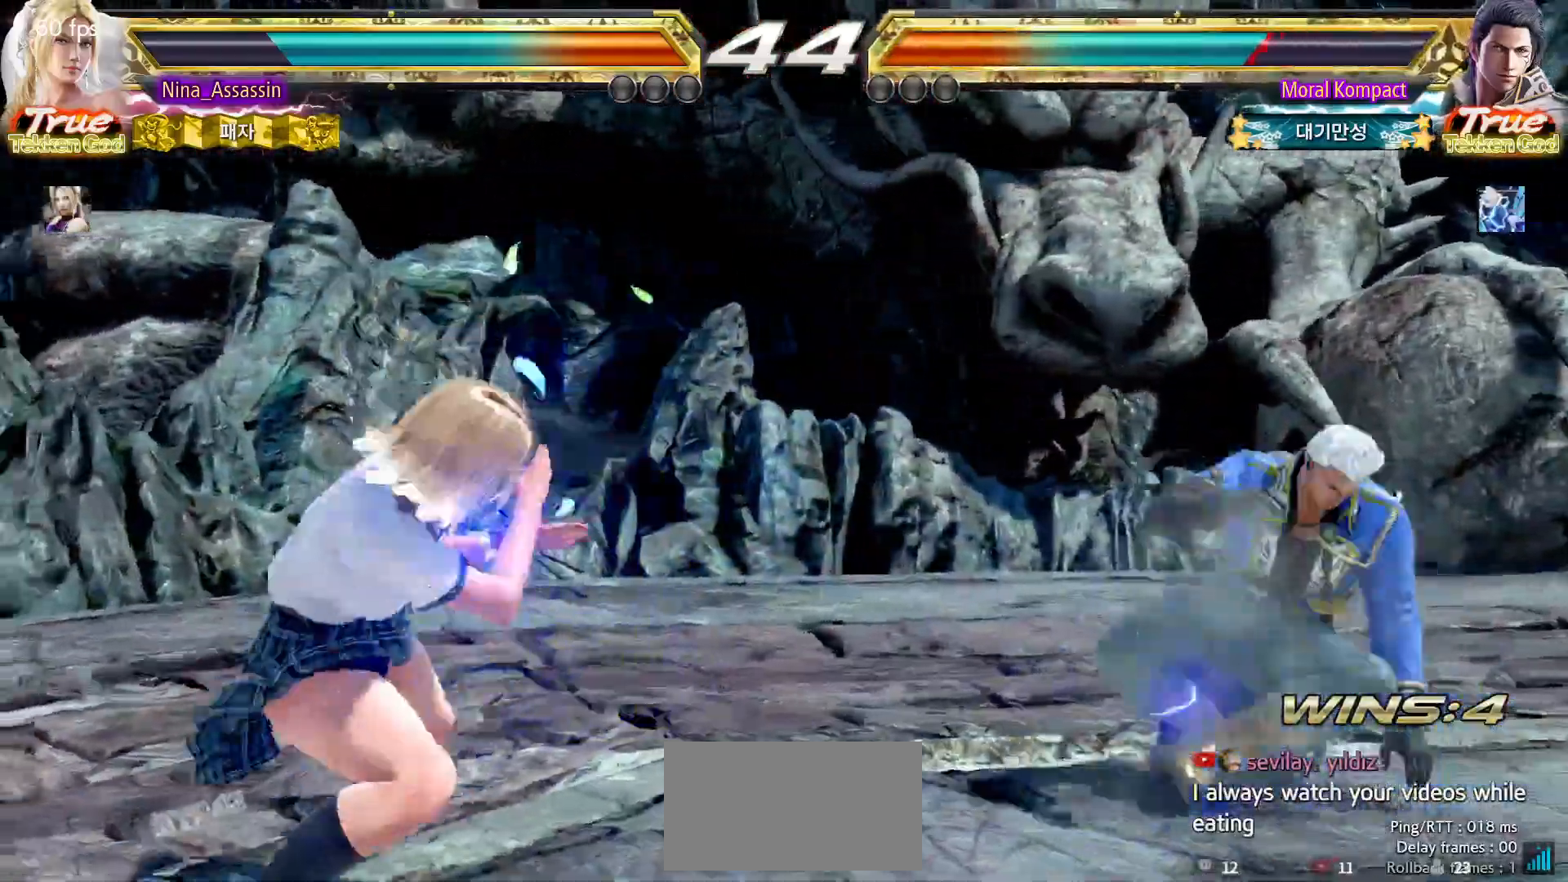
{"buttons": [], "left_stick": "center", "events": [[117, "left_stick", "center"], [250, "left_stick", "right"], [333, "left_stick", "center"], [383, "left_stick", "right"], [433, "CIRCLE", "down"], [433, "SQUARE", "down"], [450, "left_stick", "center"], [483, "CIRCLE", "up"], [483, "SQUARE", "up"]]}
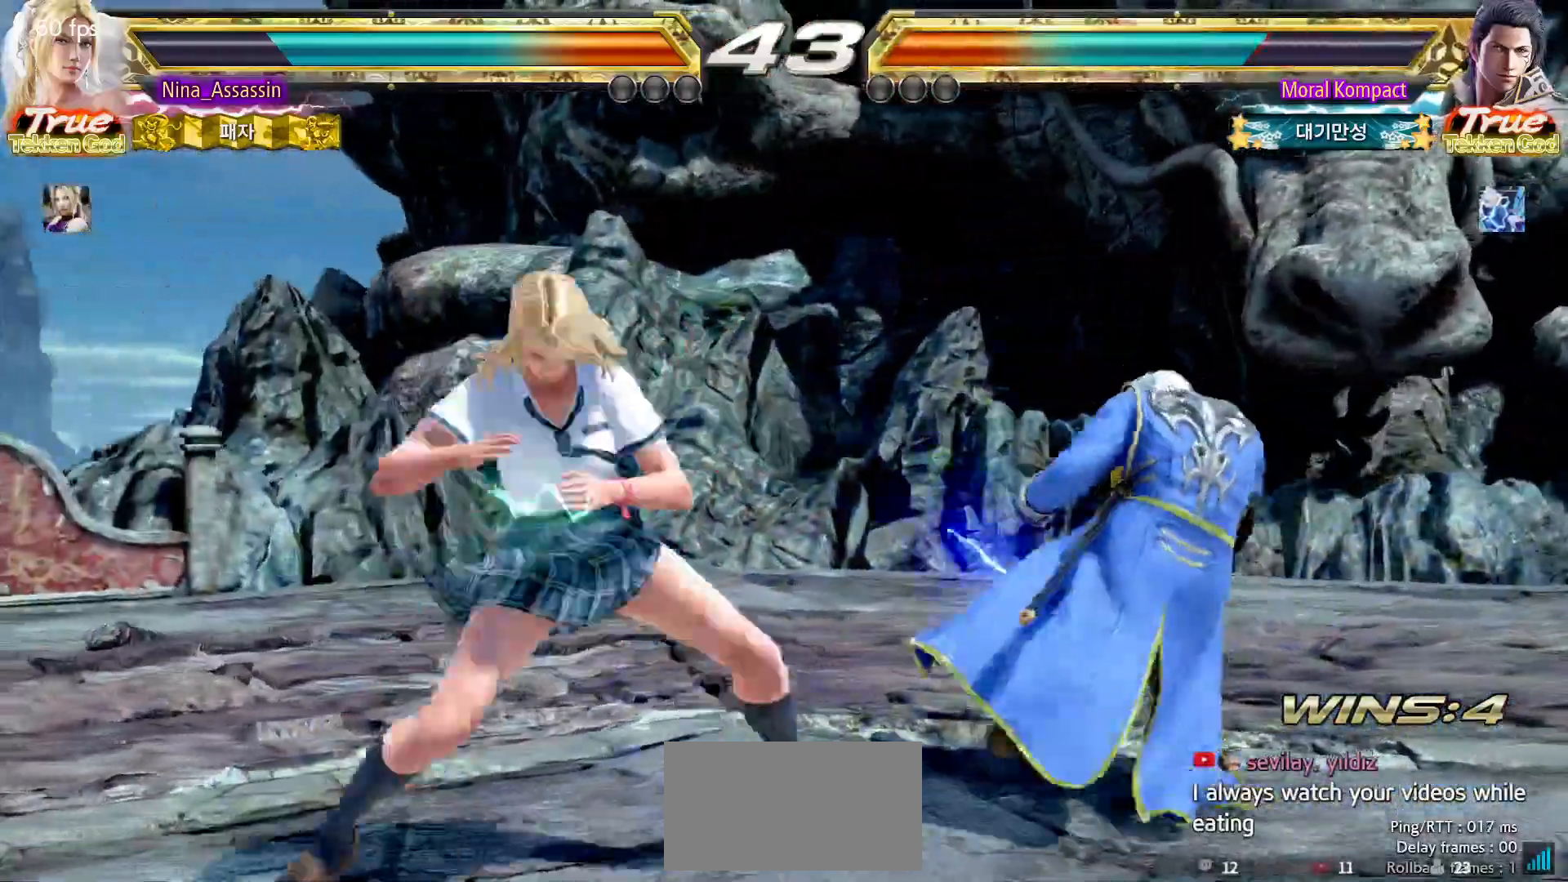
{"buttons": [], "left_stick": "center", "events": [[67, "TRIANGLE", "down"], [133, "TRIANGLE", "up"], [200, "TRIANGLE", "down"], [267, "TRIANGLE", "up"]]}
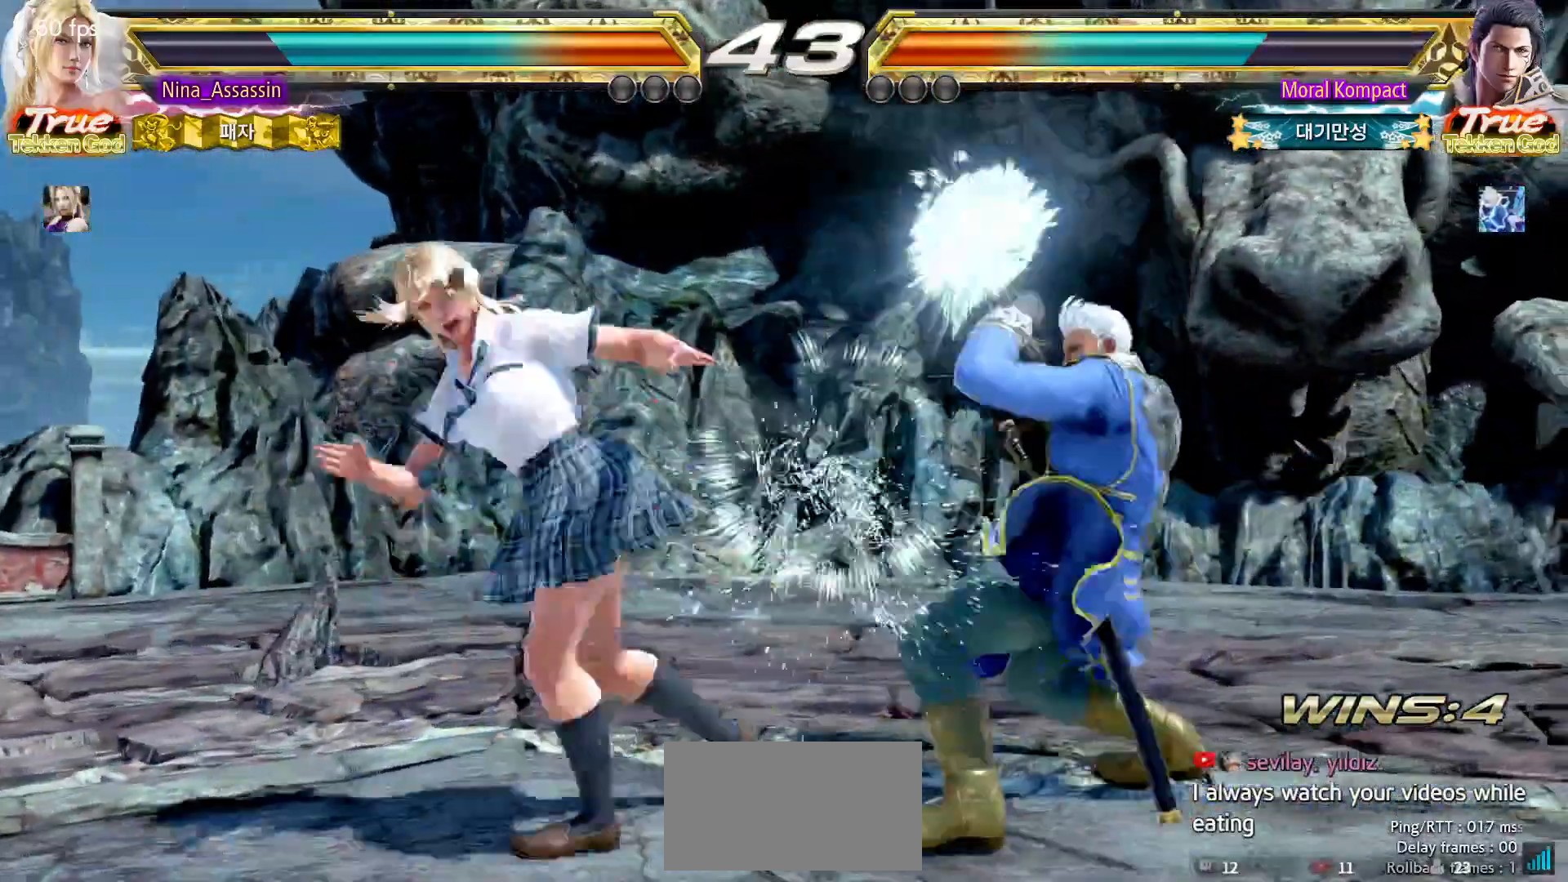
{"buttons": [], "left_stick": "left", "events": [[217, "left_stick", "down"], [300, "left_stick", "center"], [467, "left_stick", "left"]]}
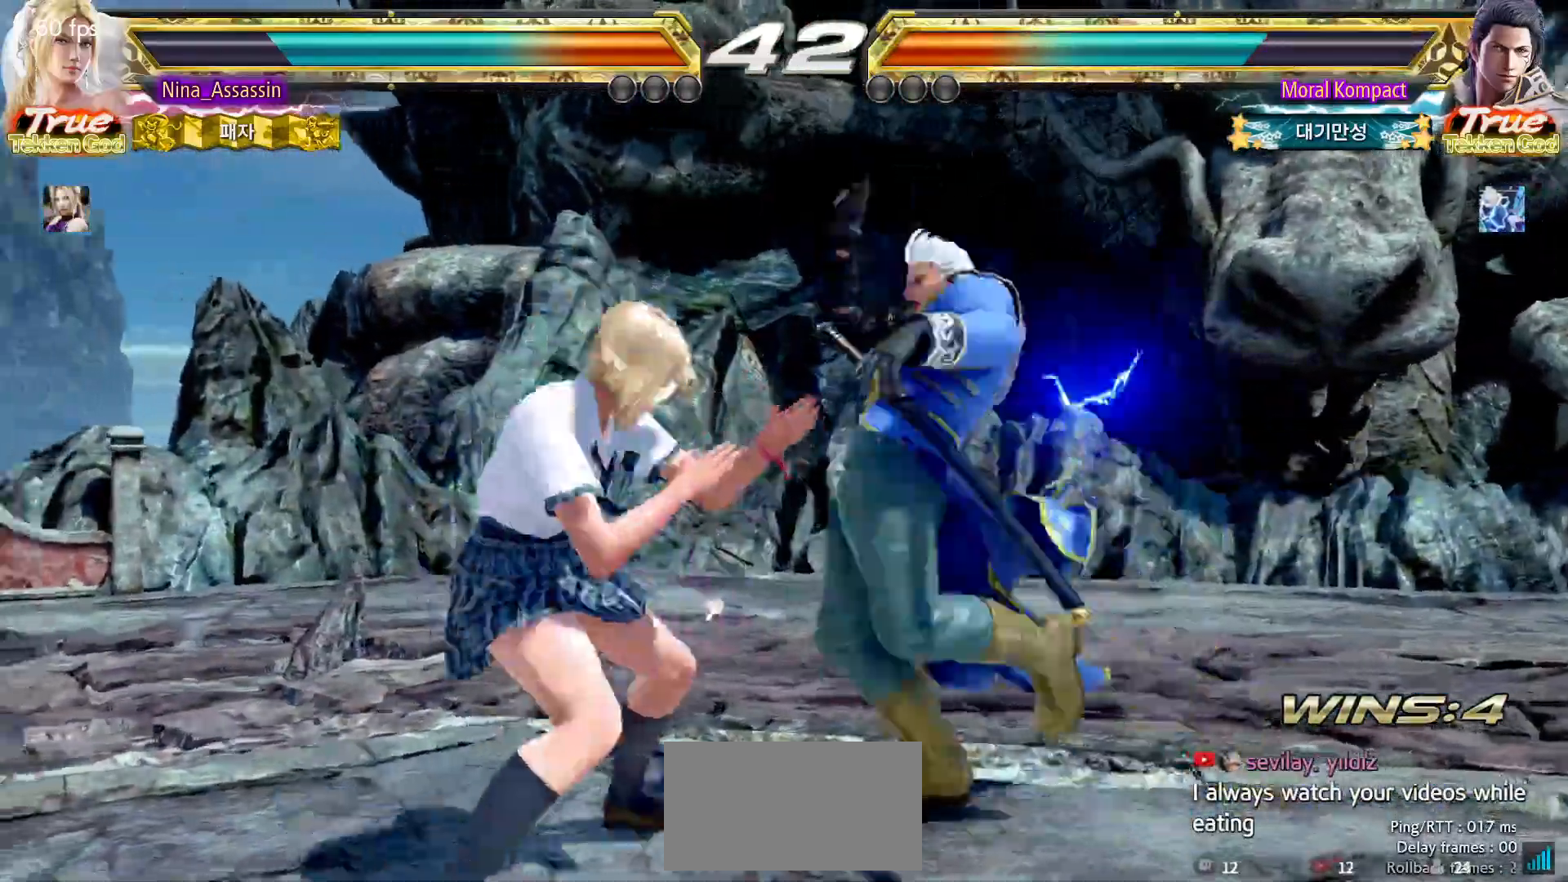
{"buttons": [], "left_stick": "center"}
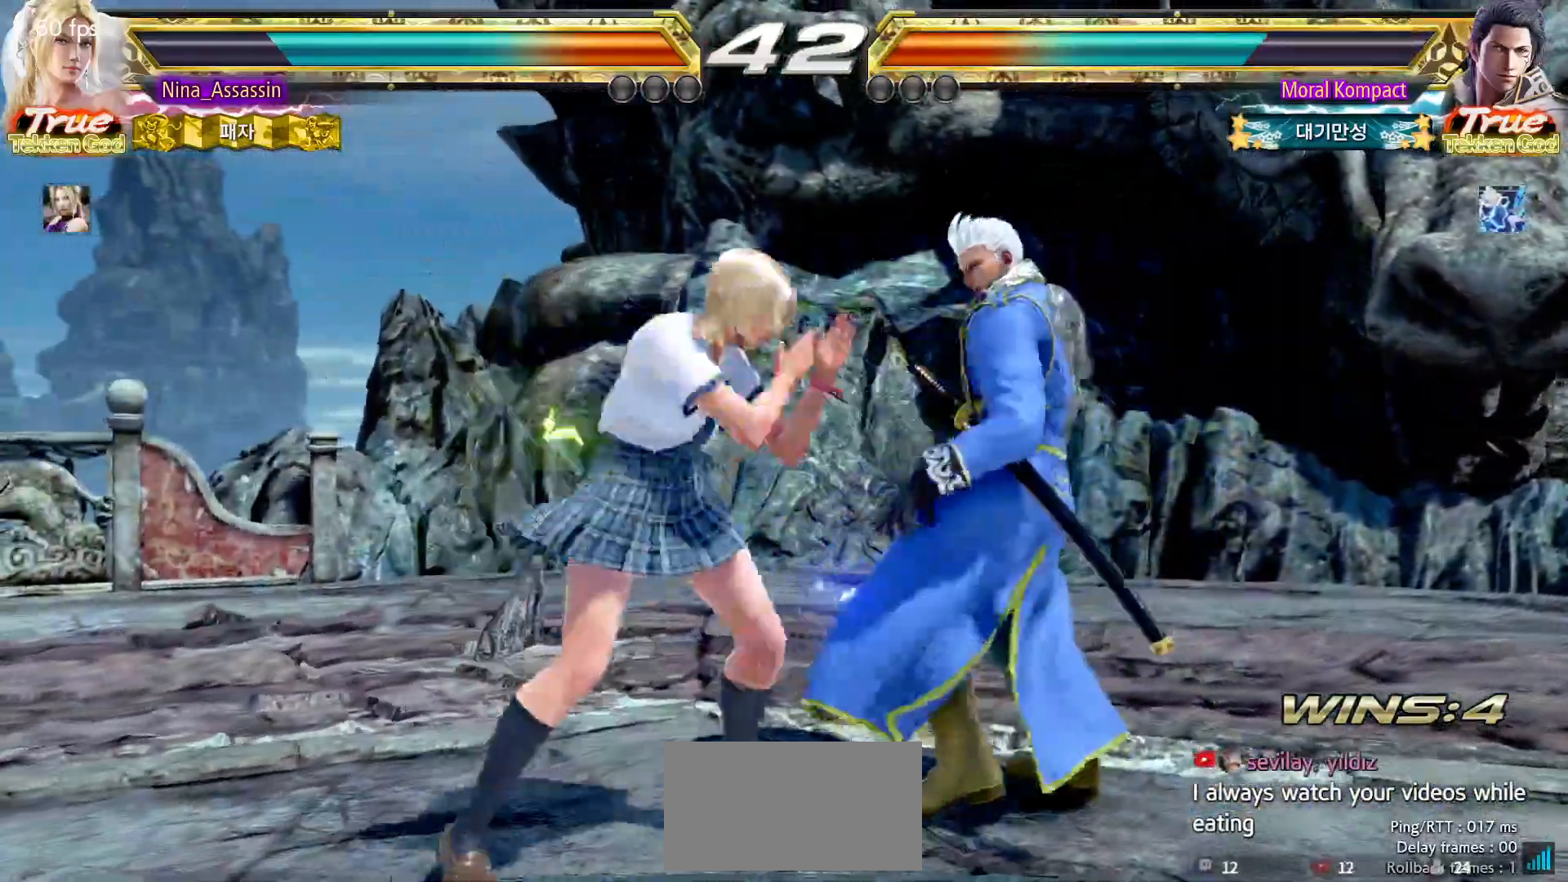
{"buttons": [], "left_stick": "center", "events": [[50, "left_stick", "left"], [317, "left_stick", "down-right"], [333, "SQUARE", "down"], [400, "SQUARE", "up"], [450, "left_stick", "center"]]}
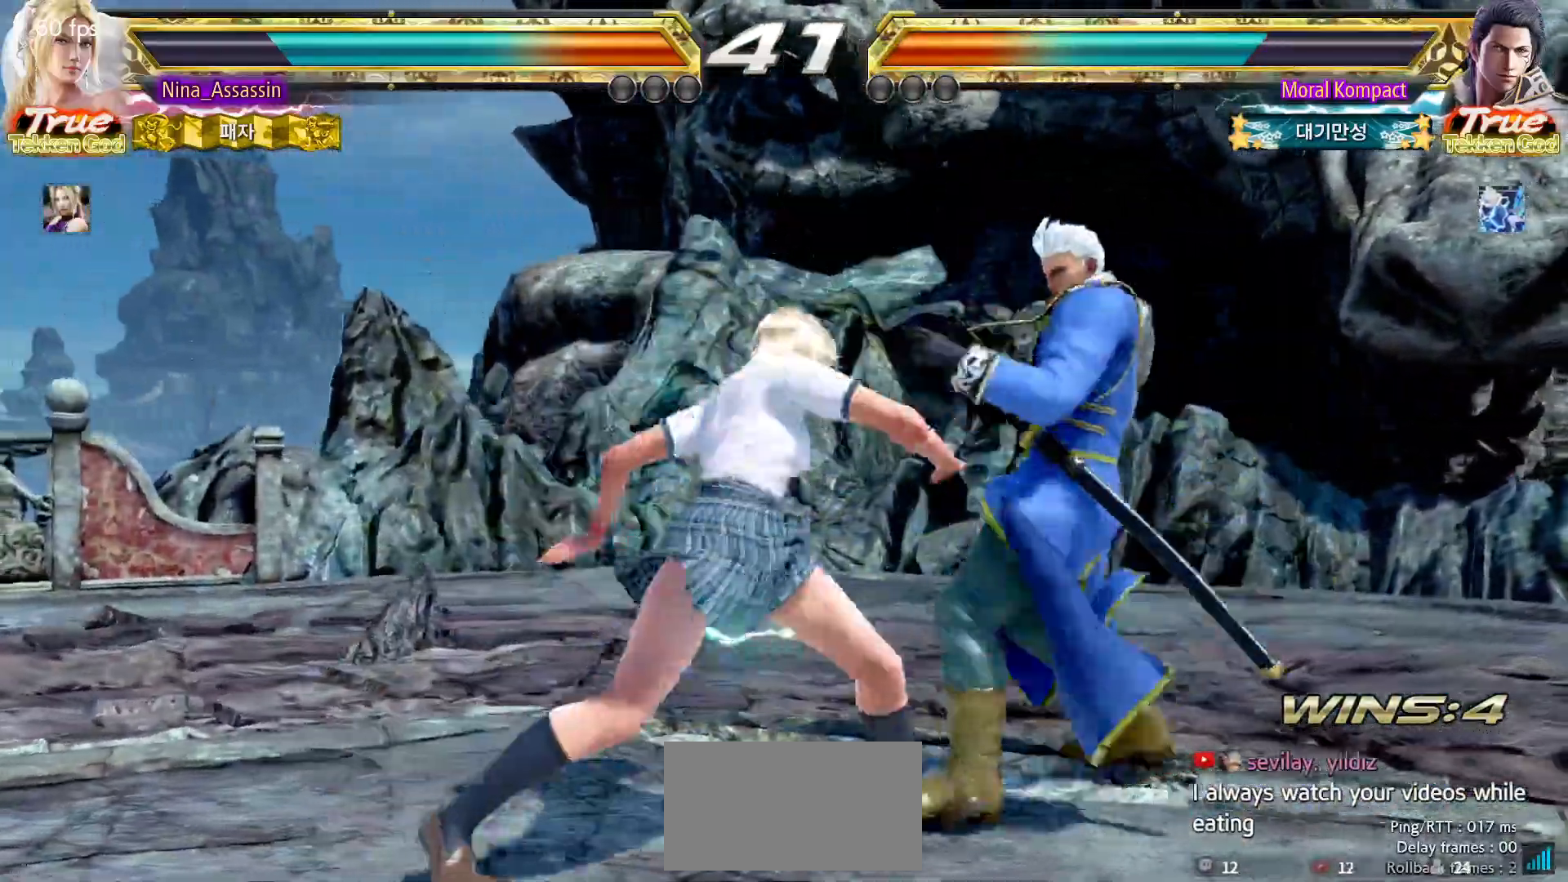
{"buttons": [], "left_stick": "center", "events": [[283, "left_stick", "down"], [333, "left_stick", "center"]]}
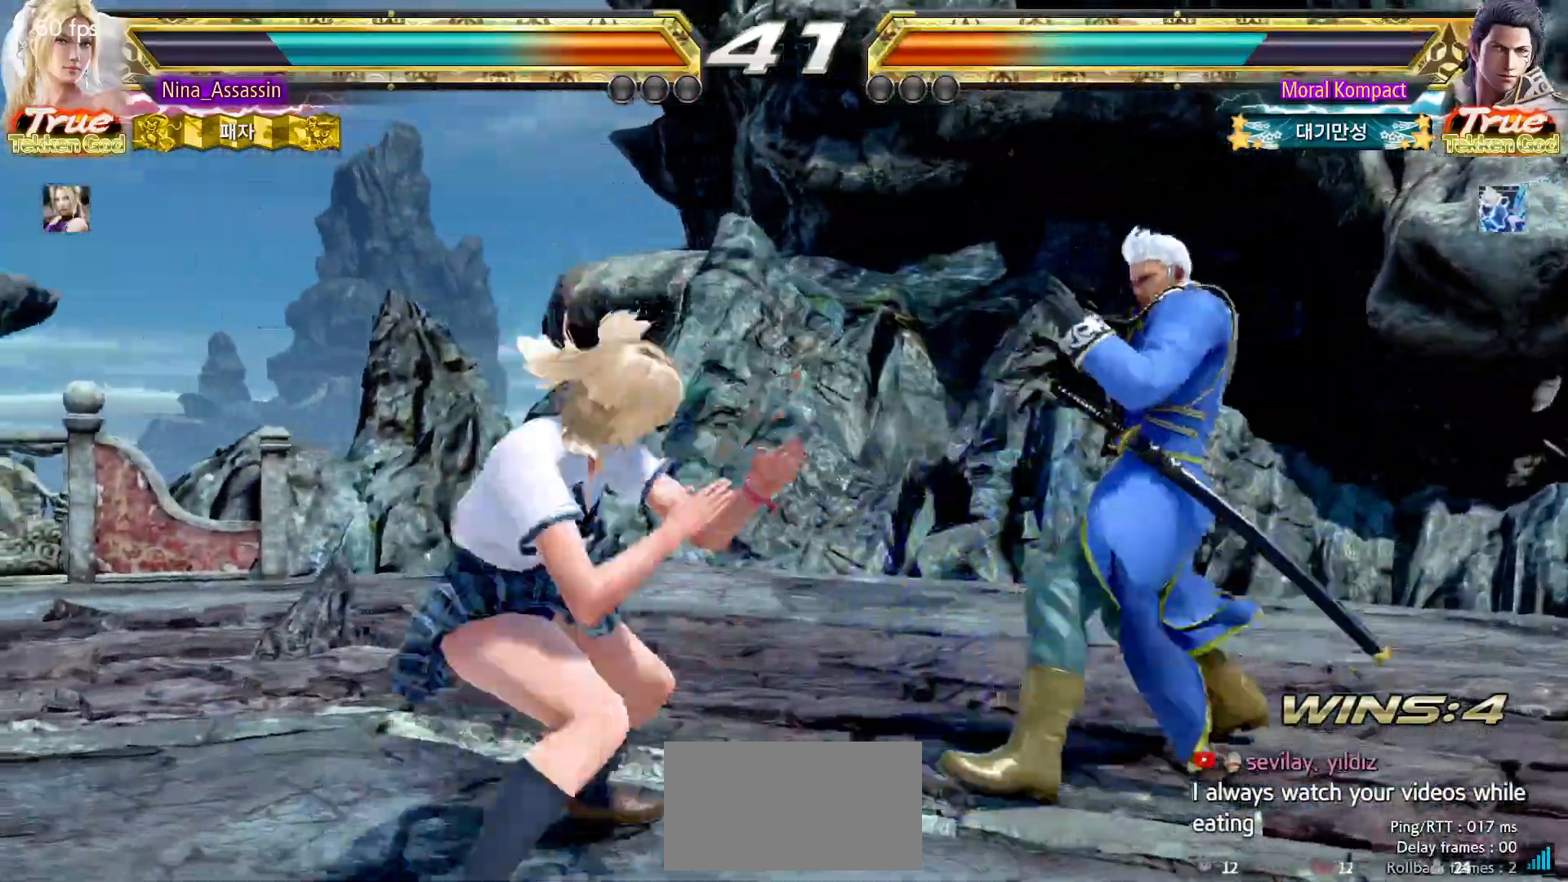
{"buttons": [], "left_stick": "right", "events": [[33, "left_stick", "left"], [433, "left_stick", "center"], [500, "left_stick", "right"]]}
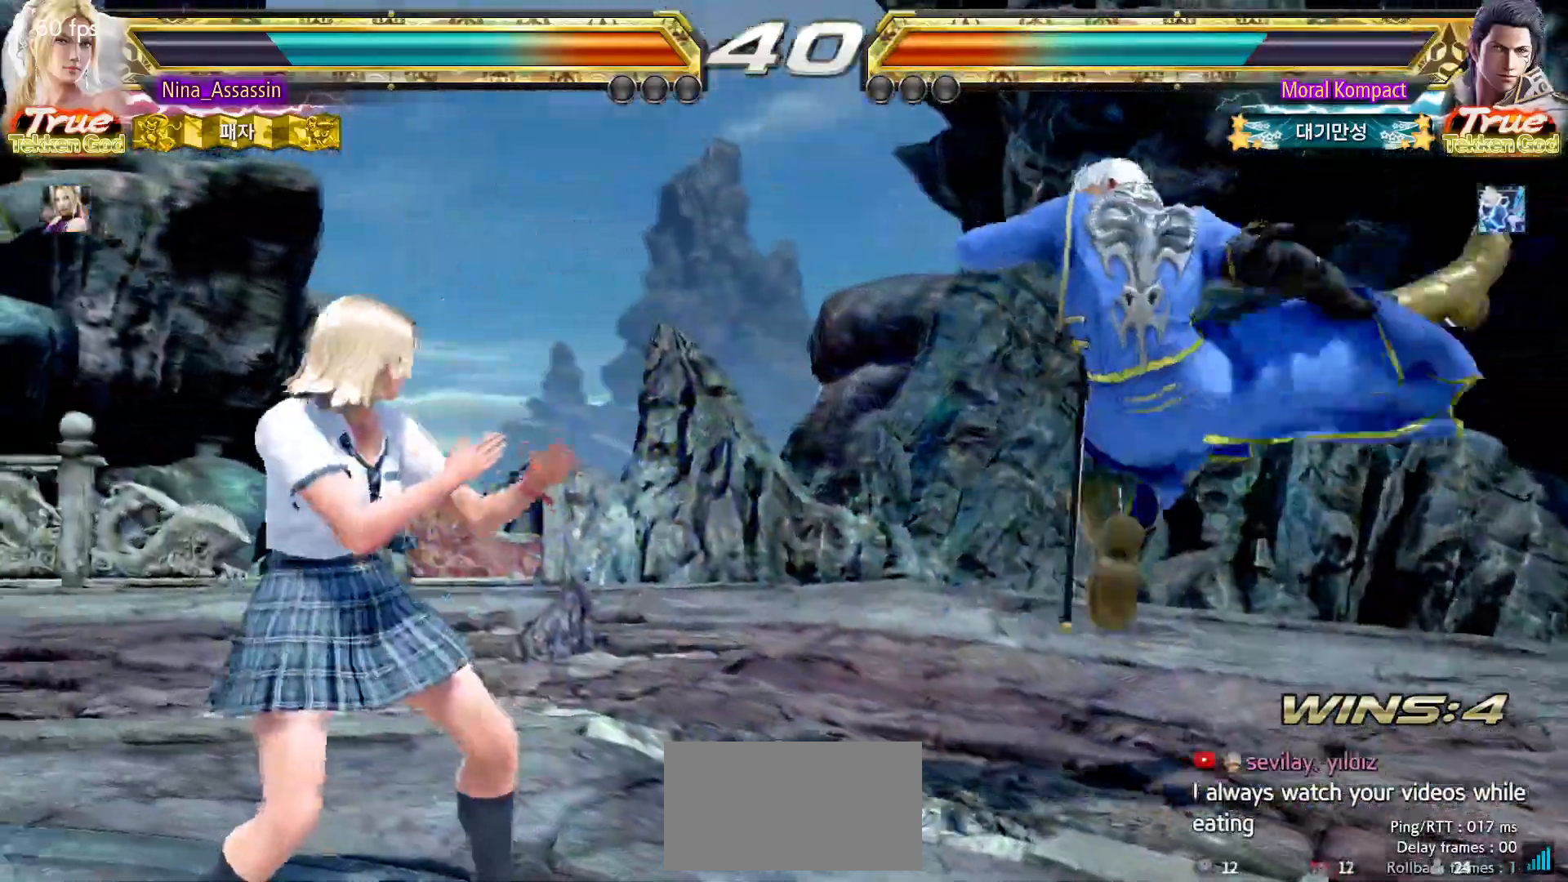
{"buttons": [], "left_stick": "center", "events": [[67, "left_stick", "center"], [133, "left_stick", "right"], [250, "SQUARE", "down"], [333, "SQUARE", "up"], [400, "left_stick", "center"]]}
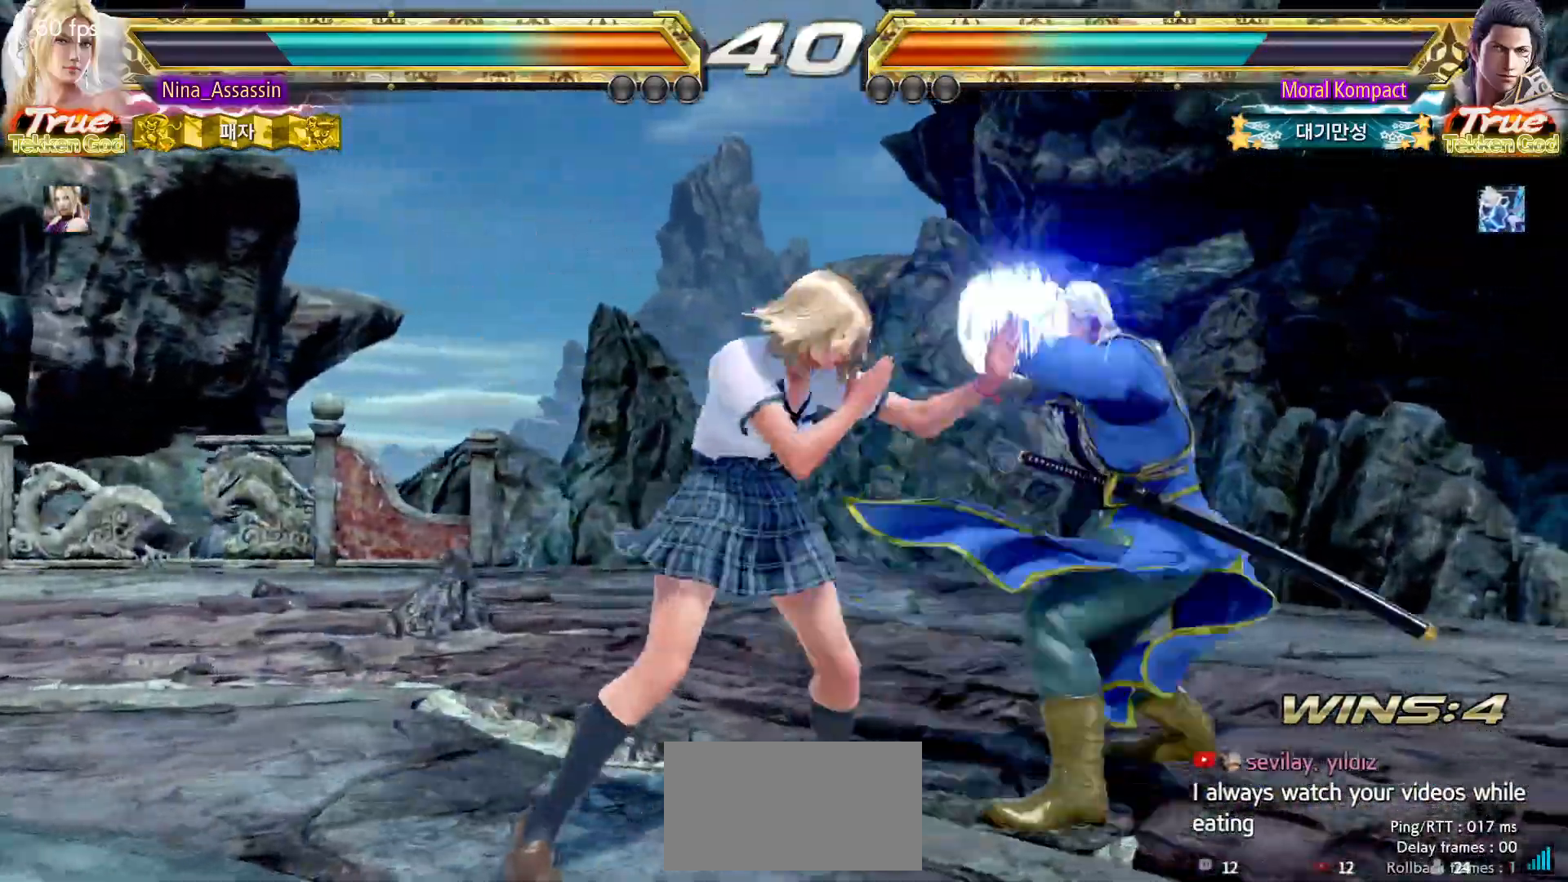
{"buttons": [], "left_stick": "left", "events": [[217, "left_stick", "down"], [267, "left_stick", "center"], [433, "left_stick", "left"]]}
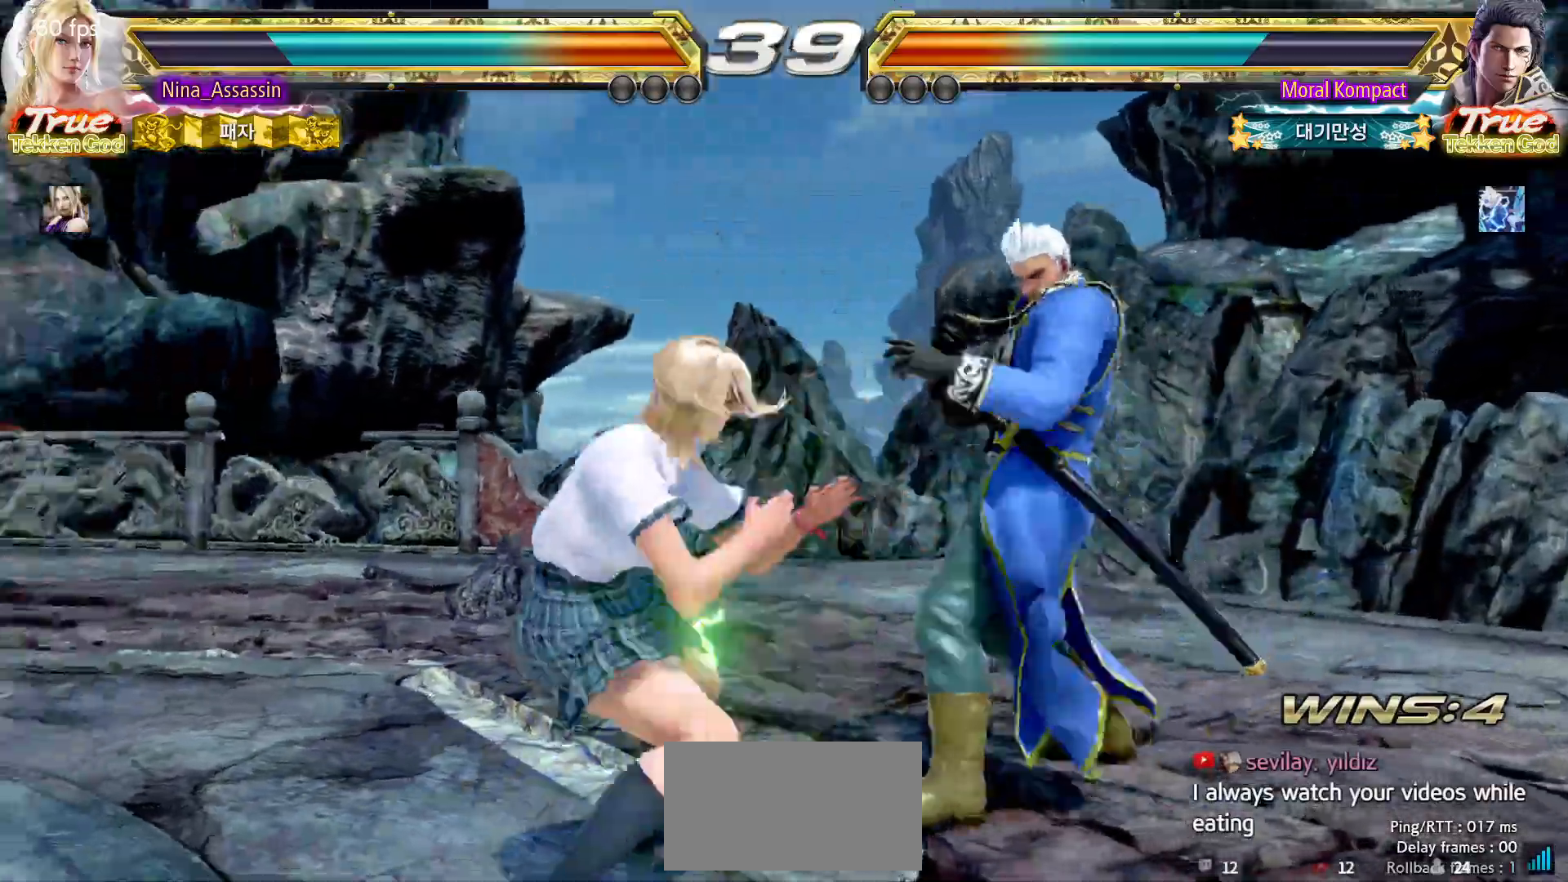
{"buttons": [], "left_stick": "left"}
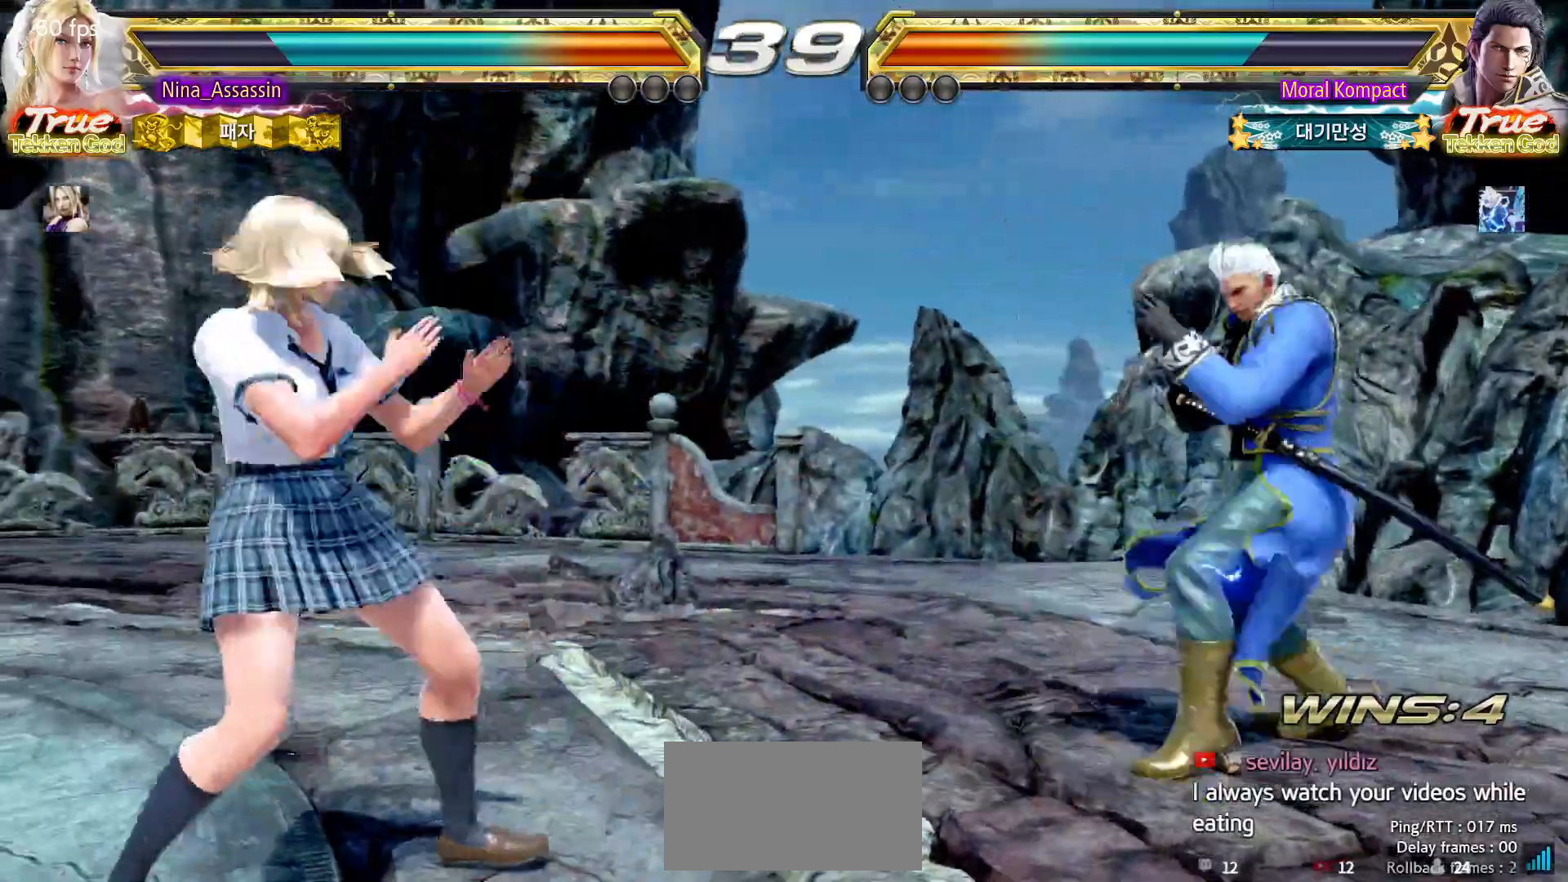
{"buttons": [], "left_stick": "left"}
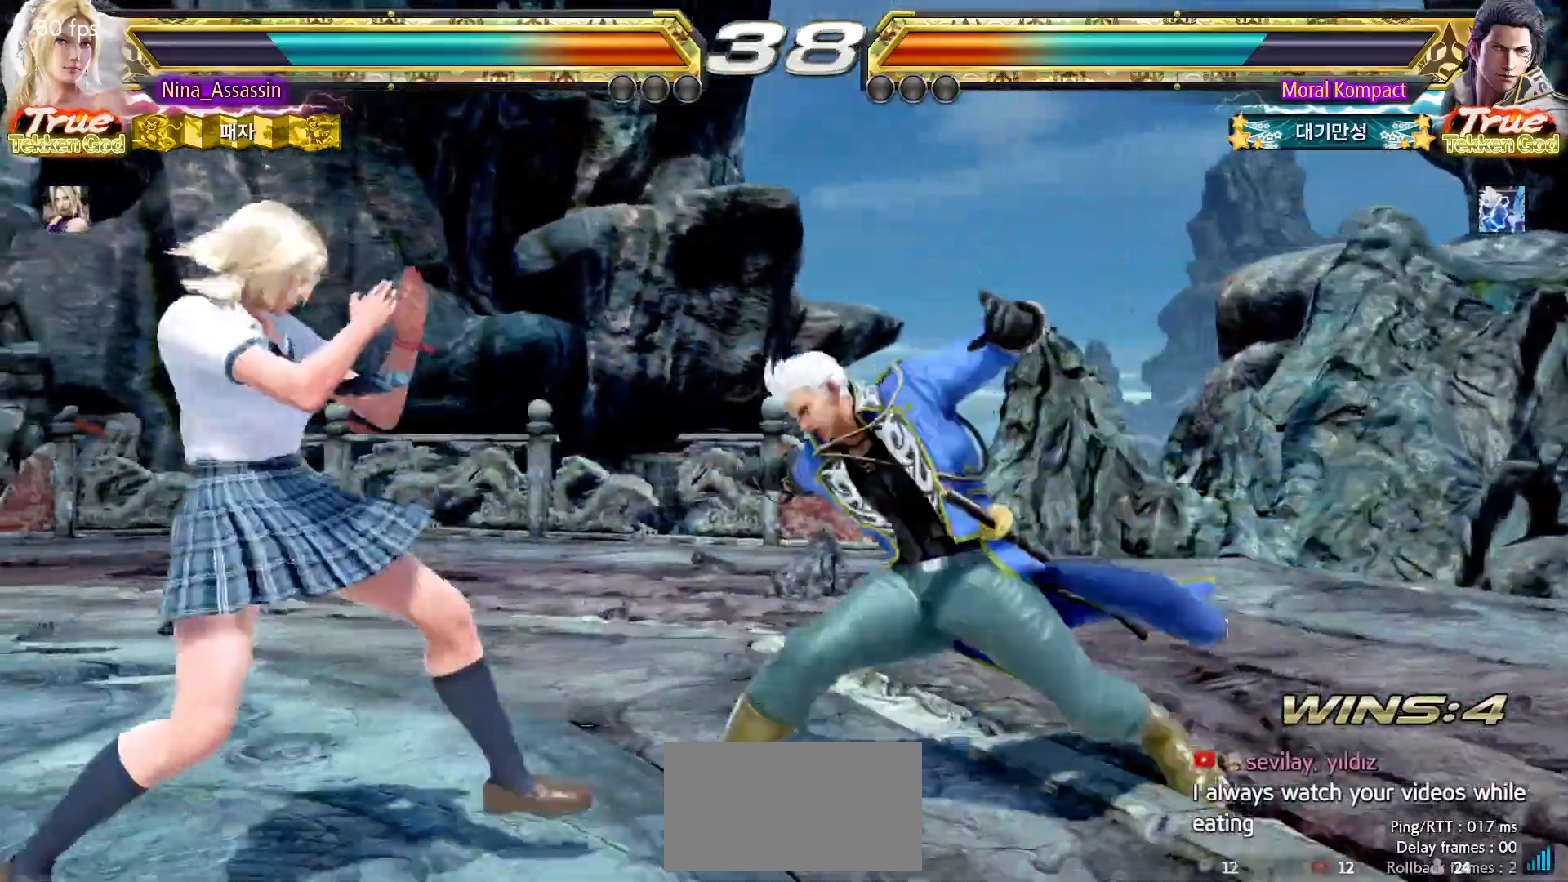
{"buttons": [], "left_stick": "center", "events": [[150, "left_stick", "center"], [200, "left_stick", "right"], [250, "left_stick", "center"], [317, "left_stick", "right"], [333, "TRIANGLE", "down"], [383, "TRIANGLE", "up"], [433, "left_stick", "center"]]}
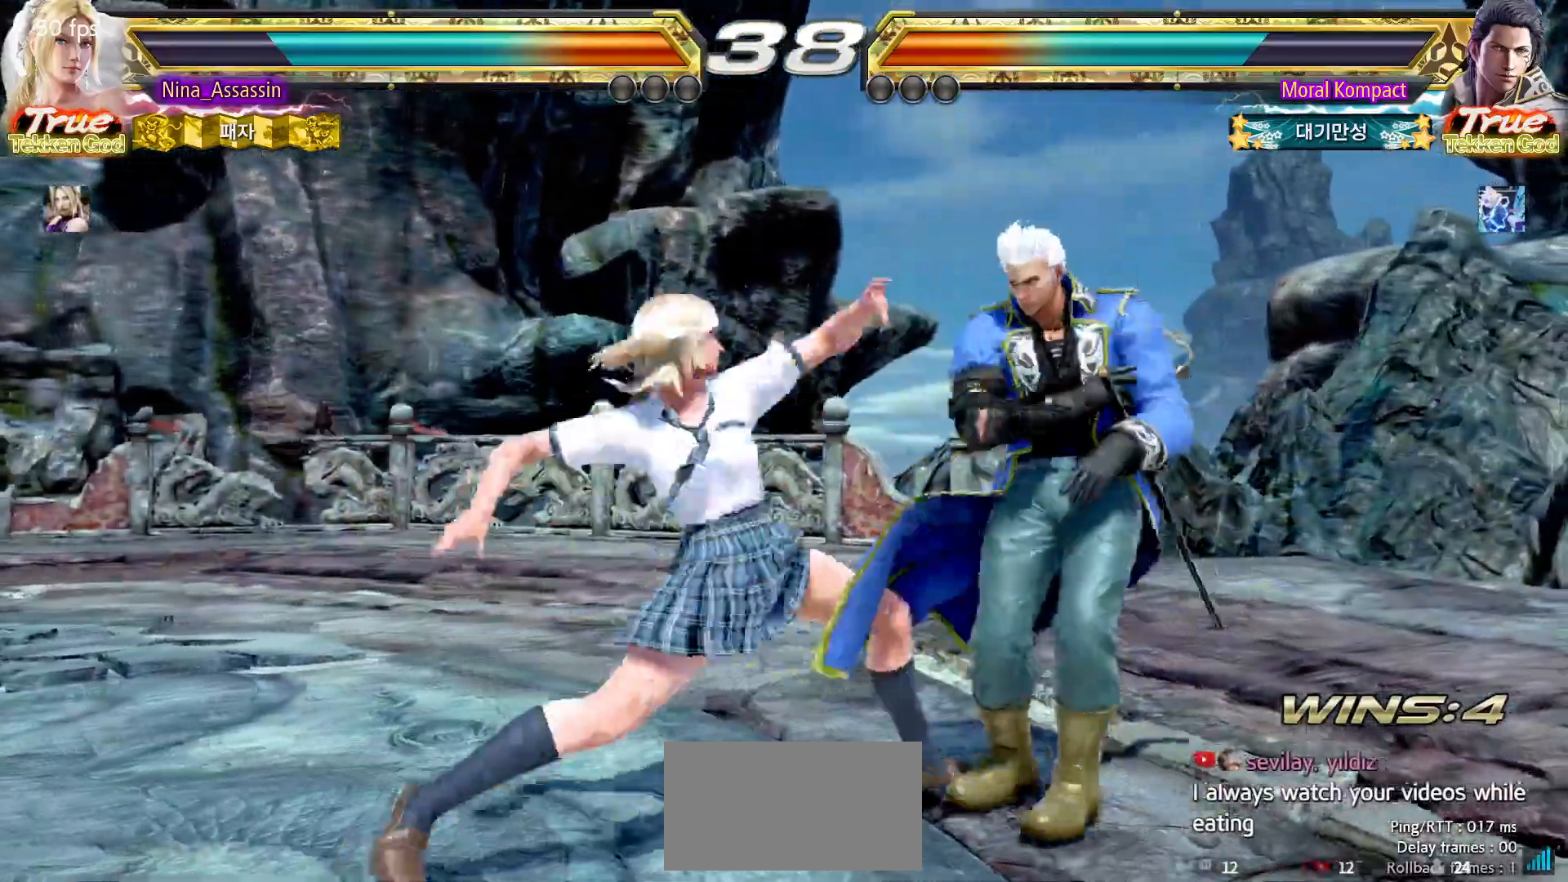
{"buttons": [], "left_stick": "center", "events": [[100, "left_stick", "left"], [400, "left_stick", "center"]]}
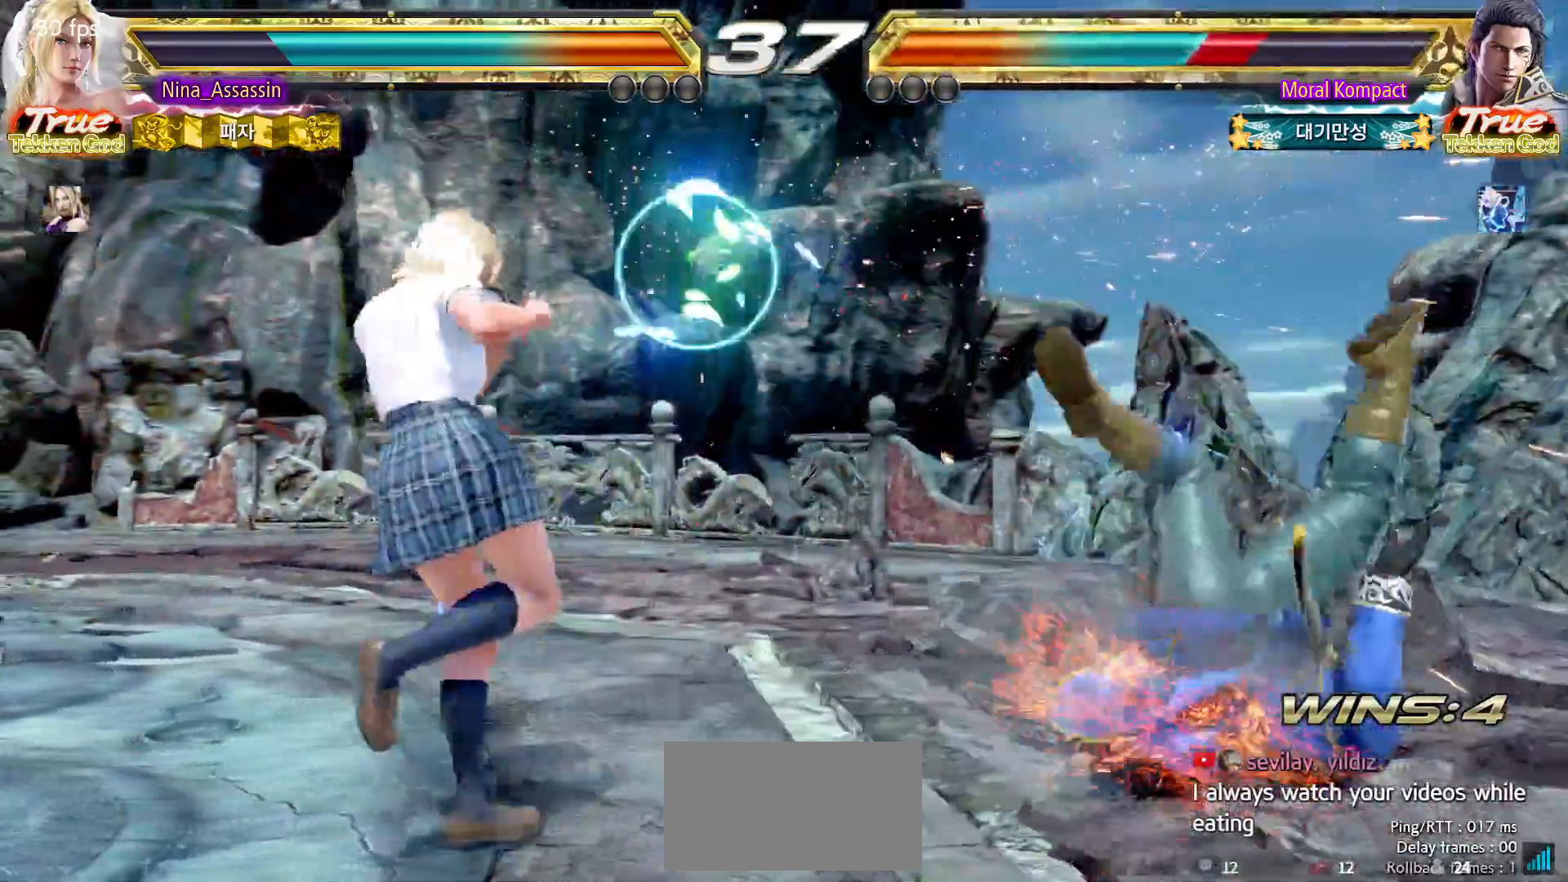
{"buttons": [], "left_stick": "left", "events": [[67, "left_stick", "right"], [133, "left_stick", "center"], [183, "left_stick", "right"], [233, "CROSS", "down"], [283, "CROSS", "up"], [317, "left_stick", "center"], [433, "left_stick", "left"]]}
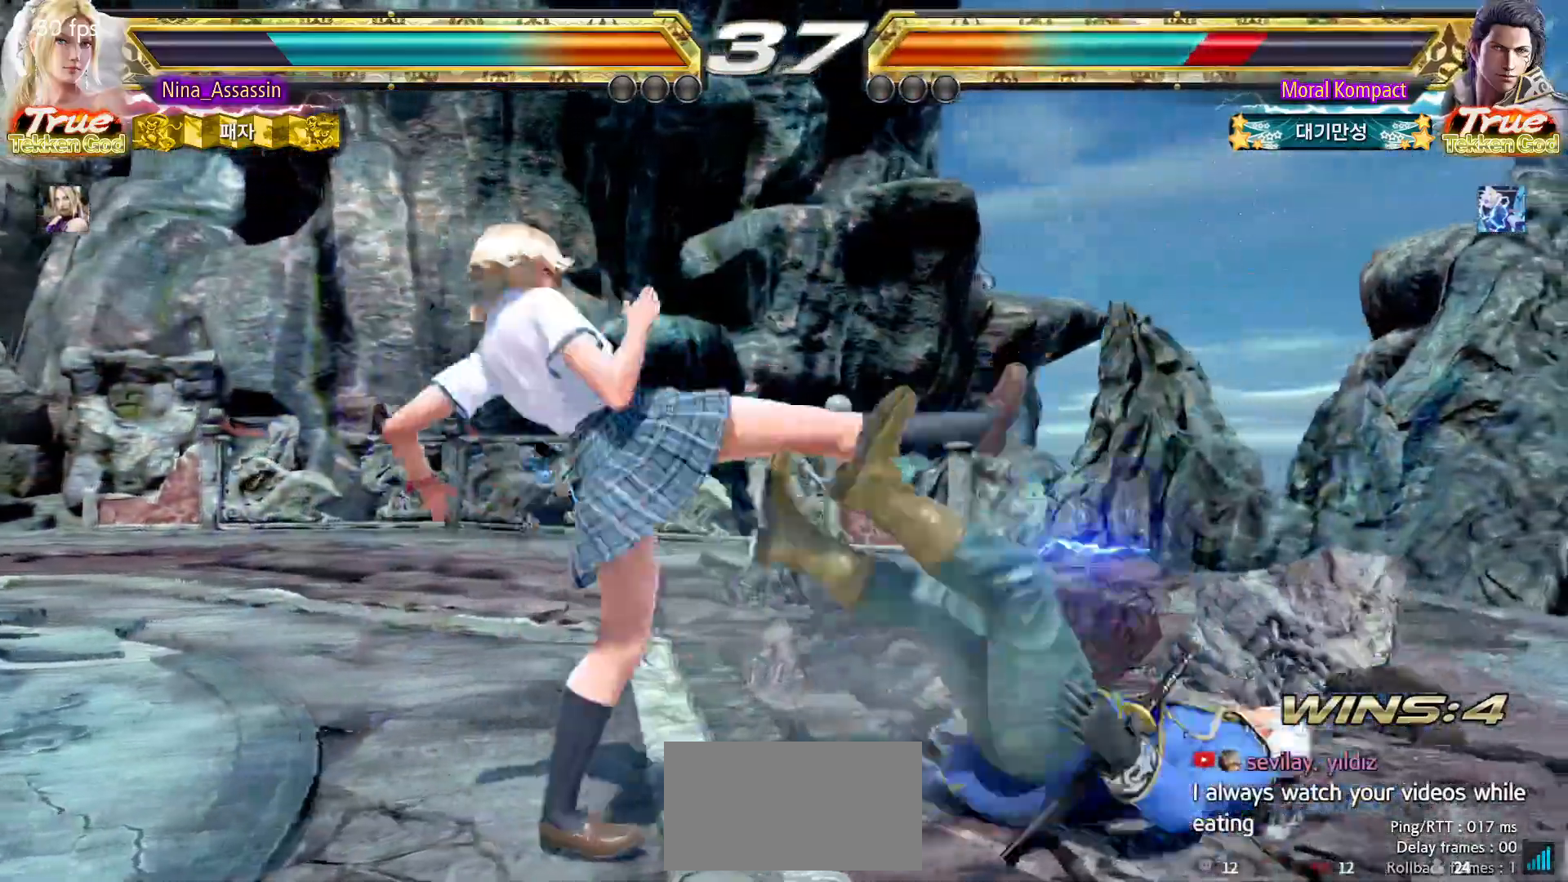
{"buttons": [], "left_stick": "right", "events": [[283, "left_stick", "center"], [467, "left_stick", "right"]]}
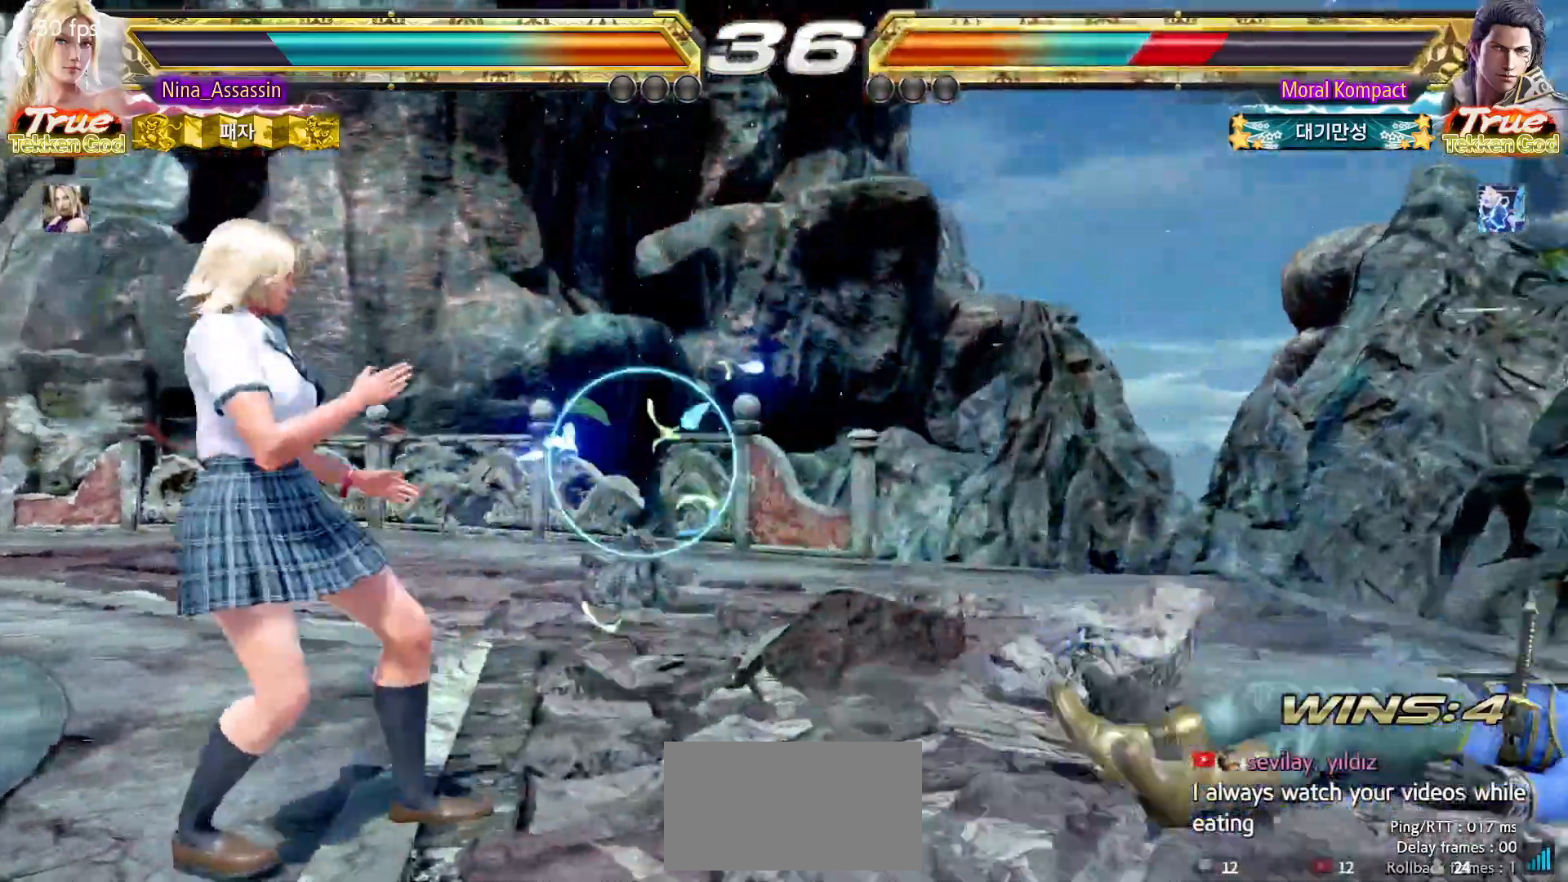
{"buttons": [], "left_stick": "down-left", "events": [[33, "left_stick", "center"], [117, "left_stick", "right"], [200, "left_stick", "center"], [333, "left_stick", "down-left"]]}
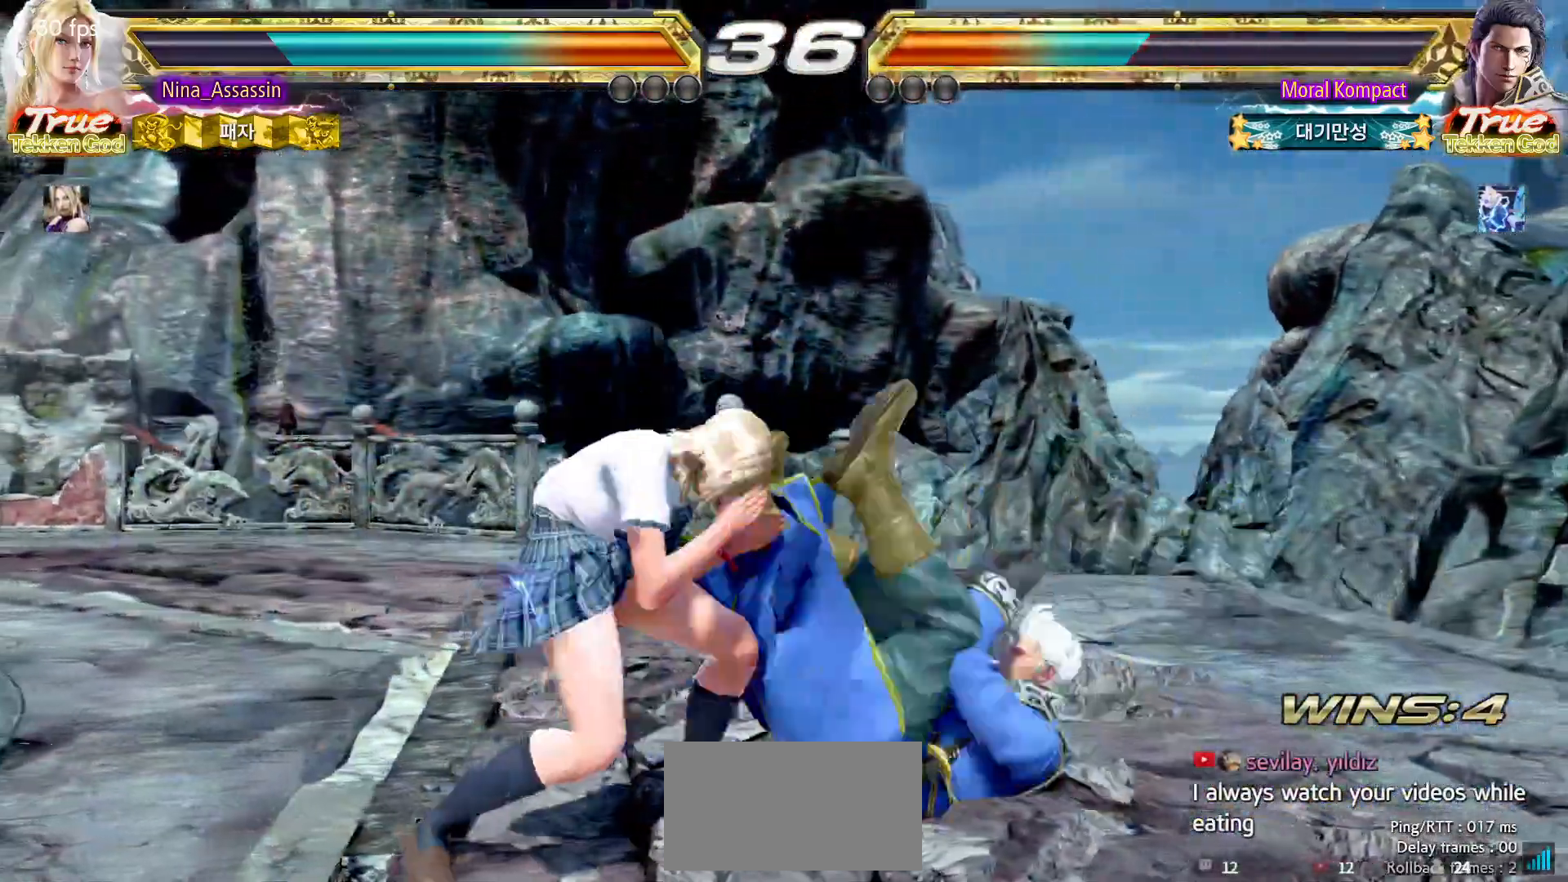
{"buttons": [], "left_stick": "center", "events": [[50, "CIRCLE", "down"], [50, "left_stick", "center"], [150, "CIRCLE", "up"]]}
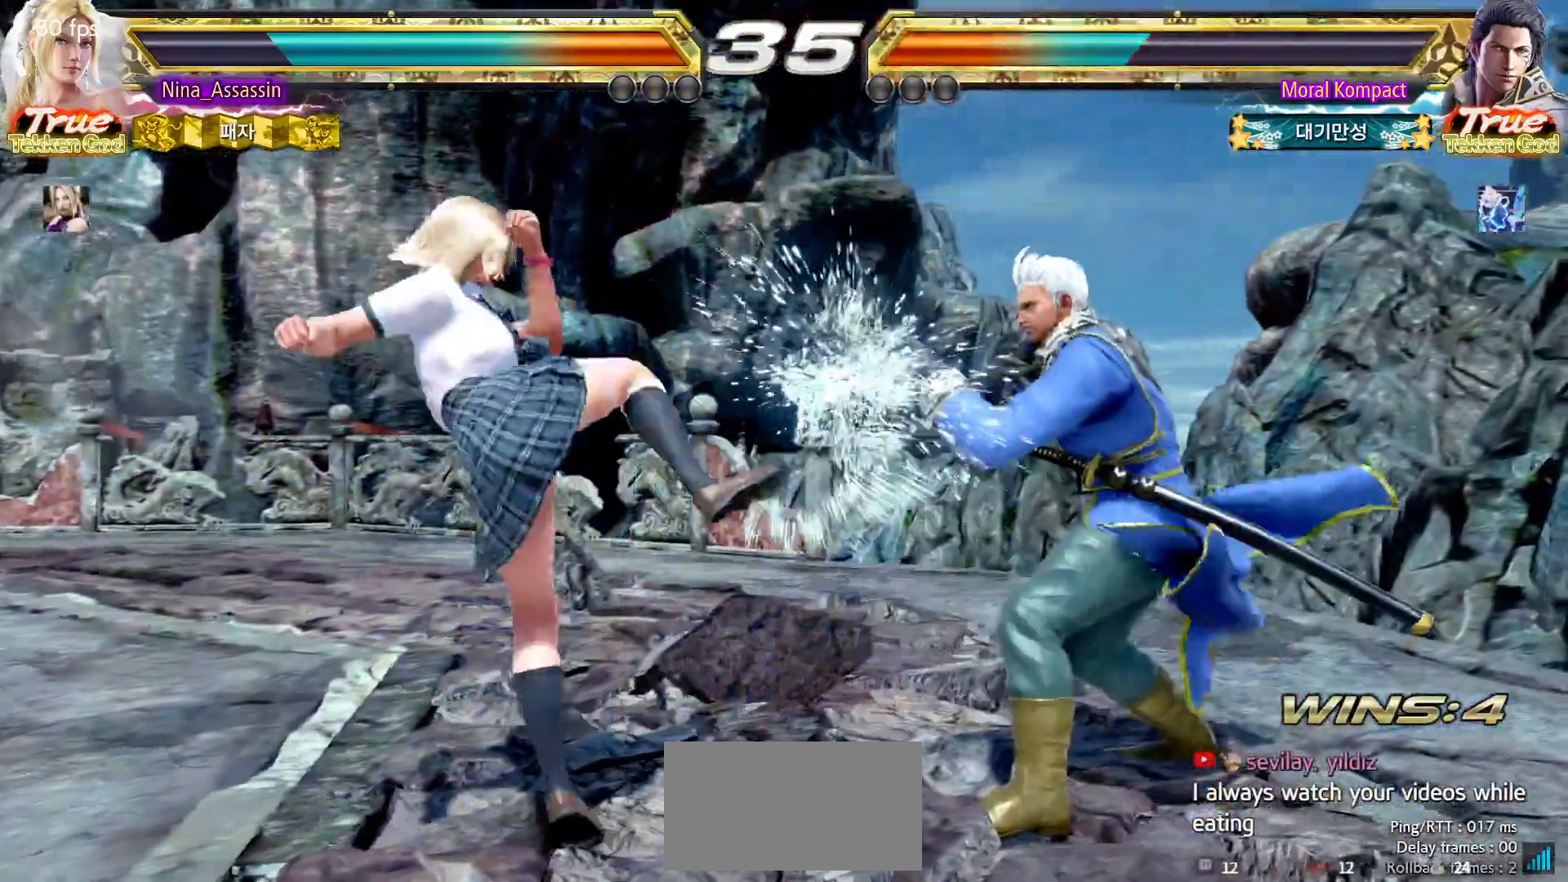
{"buttons": [], "left_stick": "down-left", "events": [[50, "left_stick", "left"], [133, "left_stick", "center"], [183, "left_stick", "left"], [500, "left_stick", "down-left"]]}
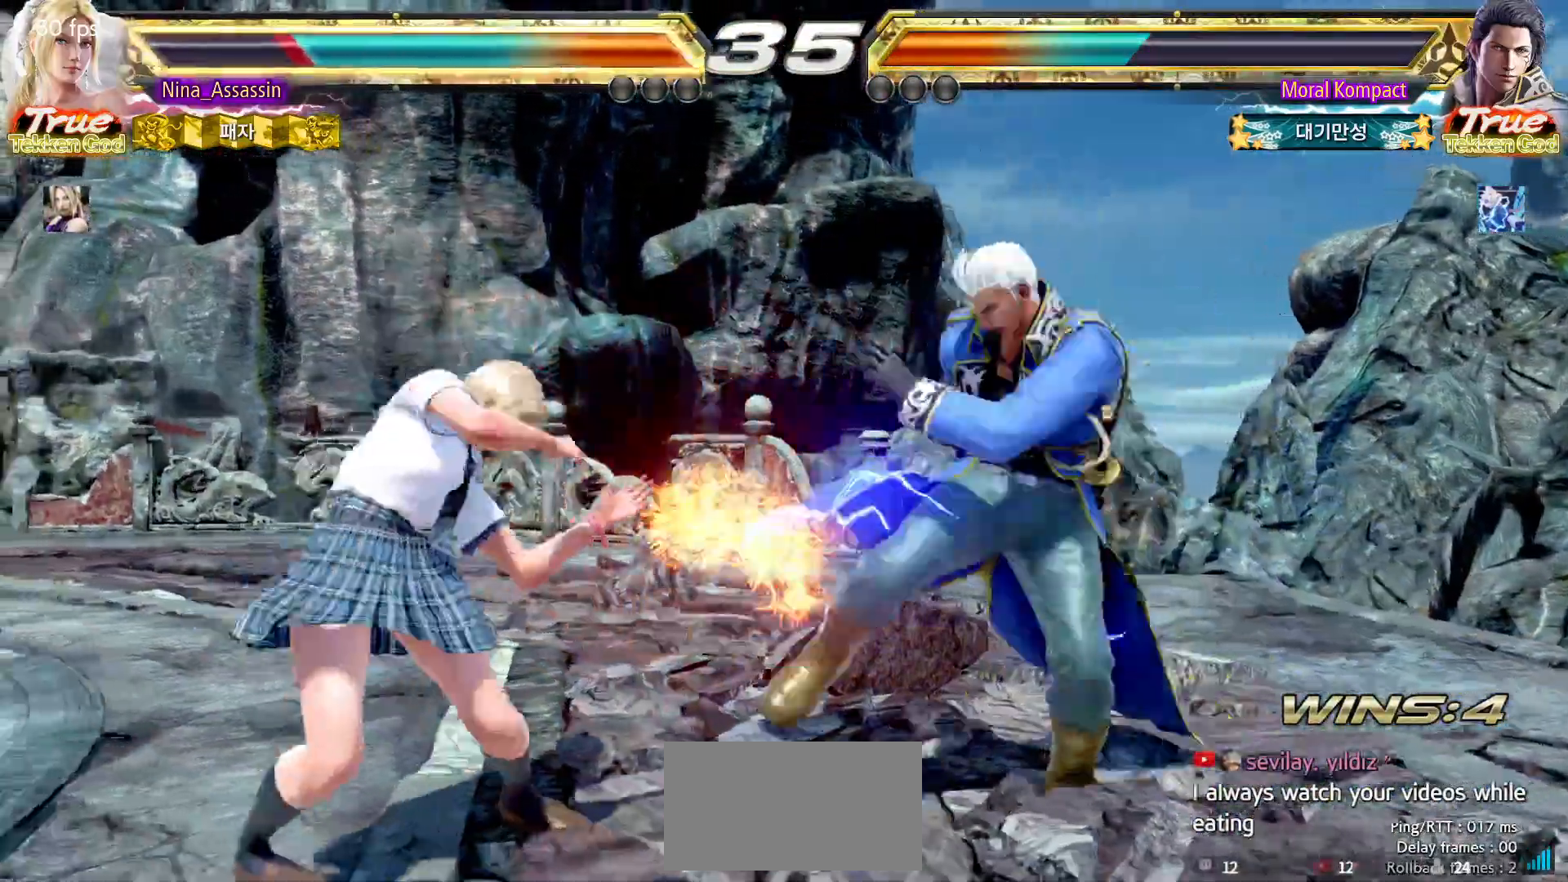
{"buttons": [], "left_stick": "center"}
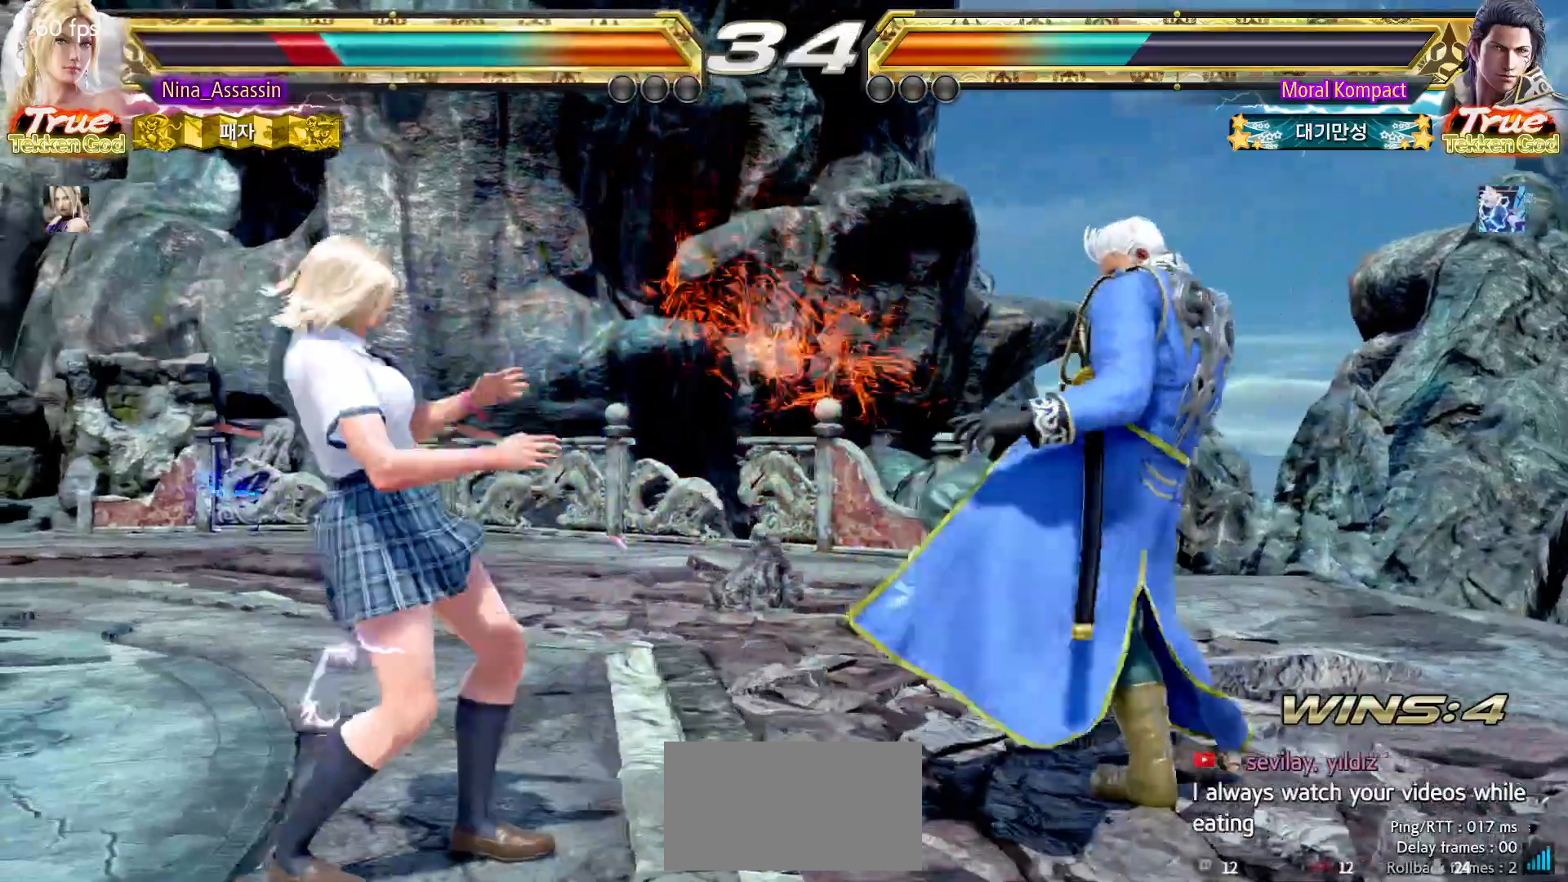
{"buttons": [], "left_stick": "left"}
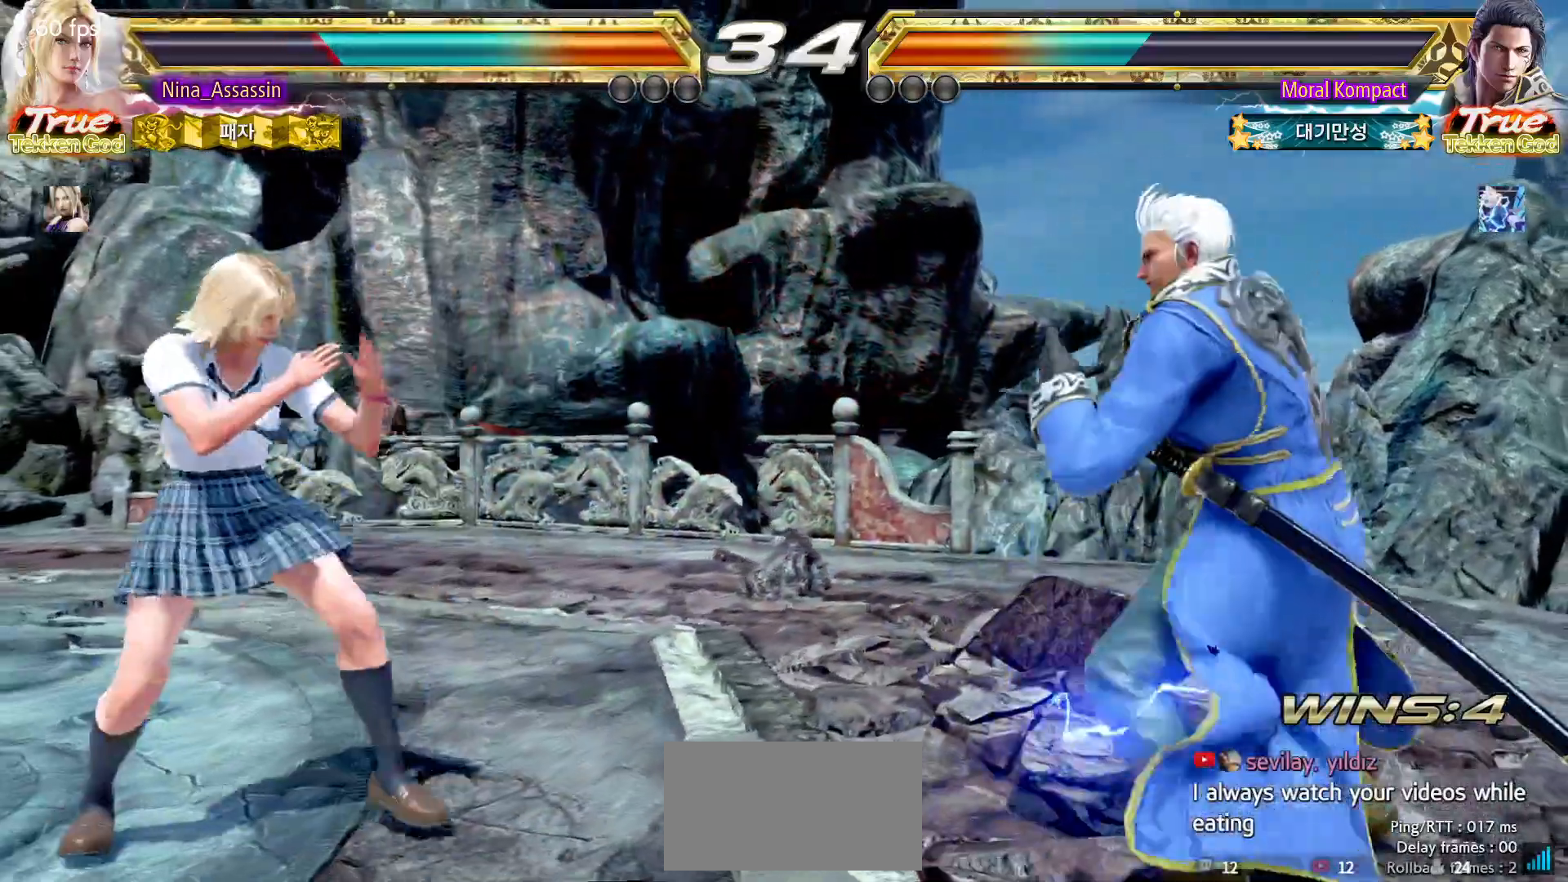
{"buttons": [], "left_stick": "center", "events": [[117, "left_stick", "center"], [167, "left_stick", "left"], [233, "left_stick", "down"], [300, "left_stick", "center"], [367, "left_stick", "down"], [433, "left_stick", "center"]]}
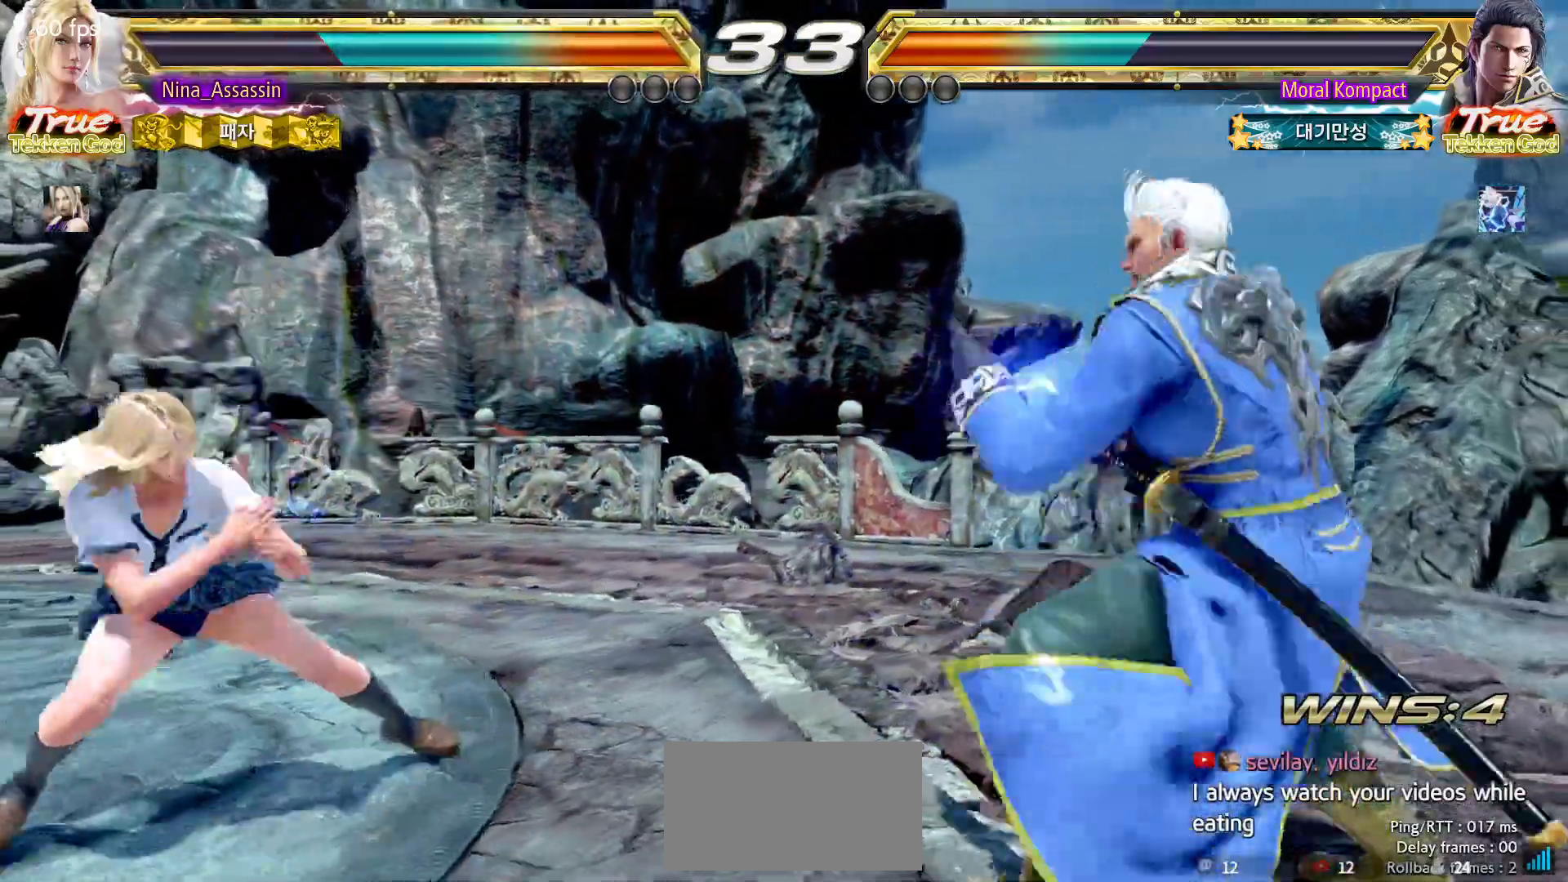
{"buttons": [], "left_stick": "left", "events": [[67, "left_stick", "left"], [150, "left_stick", "center"], [200, "left_stick", "left"]]}